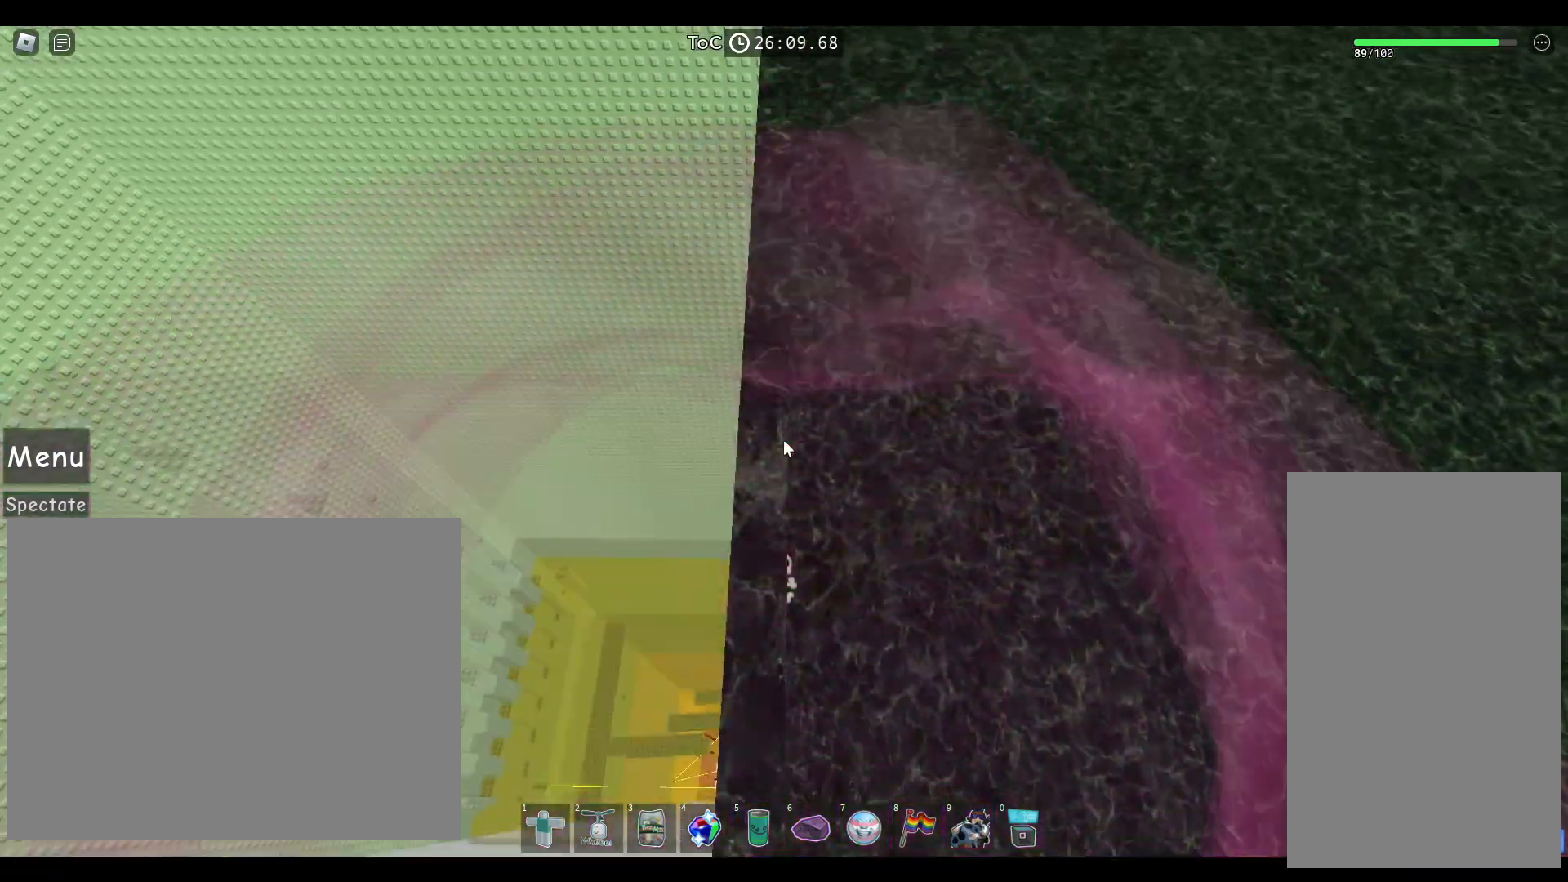
Gameplay with keyboard and mouse; each line is a JSON object with the keys and mouse buttons held at the frame after it. "events" lists presses ("down") and releases ("up") of "a", "ctrl", "d", "e", "q", "s", "shift", "space", "w", "mouse_left", "mouse_right", "mouse_mb4" and "mouse_mb5" between this image and that frame as [ms after this image, input, new state], when the widget could be followed in between. "mouse_left", "mouse_right", "mouse_mb4", "mouse_mb5" = the "left", "right", "mb4", "mb5" buttons of the "mouse" list. No other keys are recorded. Not read: mouse_move mouse_wheel.
{"keys": [], "mouse": [], "events": []}
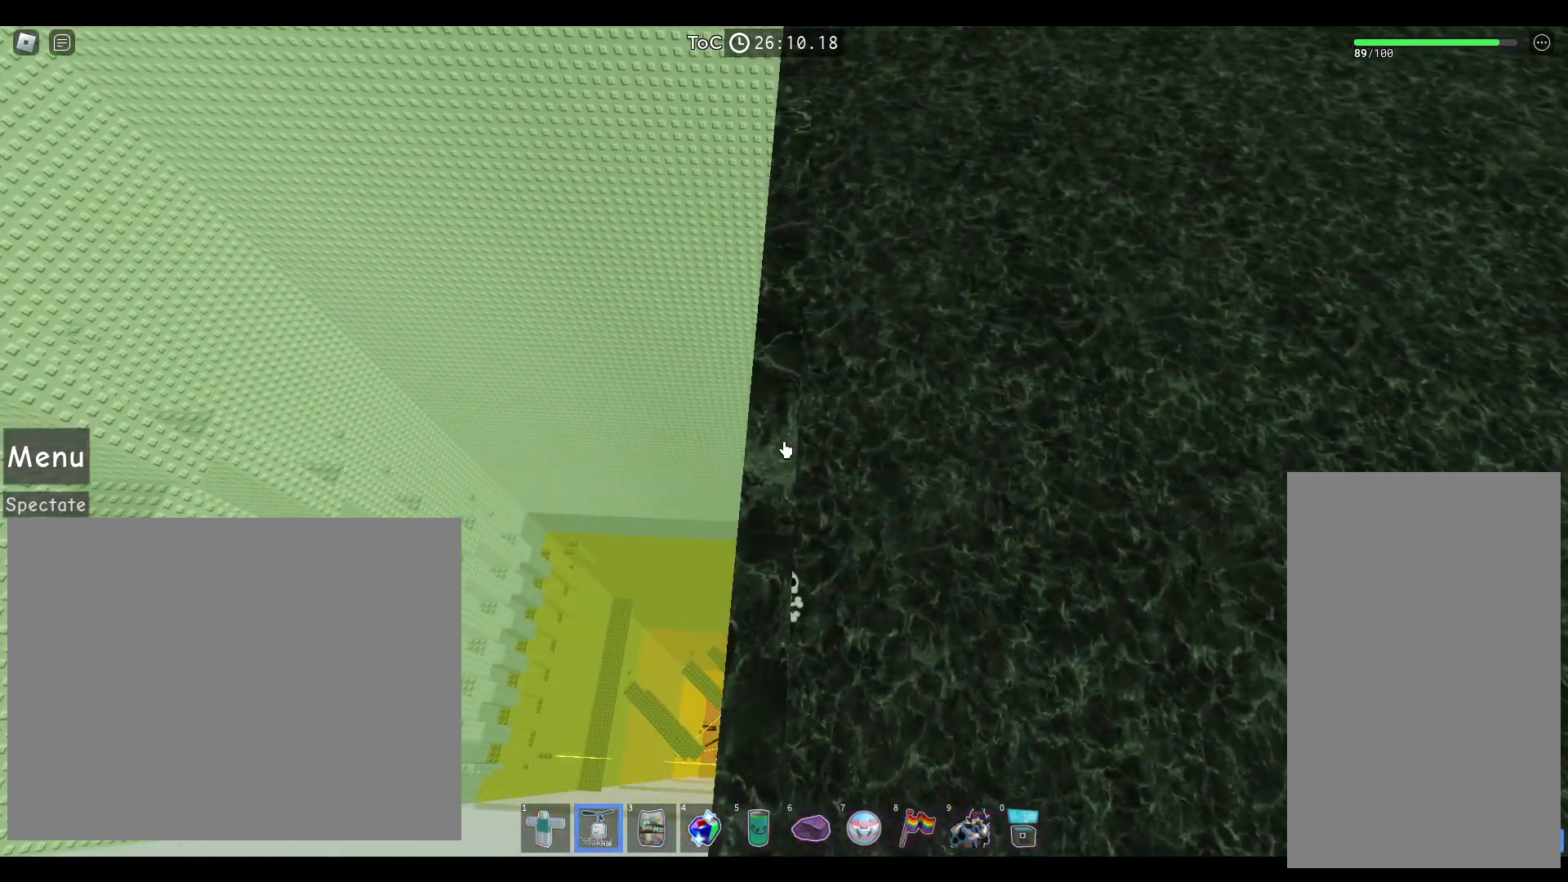
{"keys": [], "mouse": ["left"], "events": [[50, "mouse_left", "down"], [133, "w", "down"], [333, "w", "up"]]}
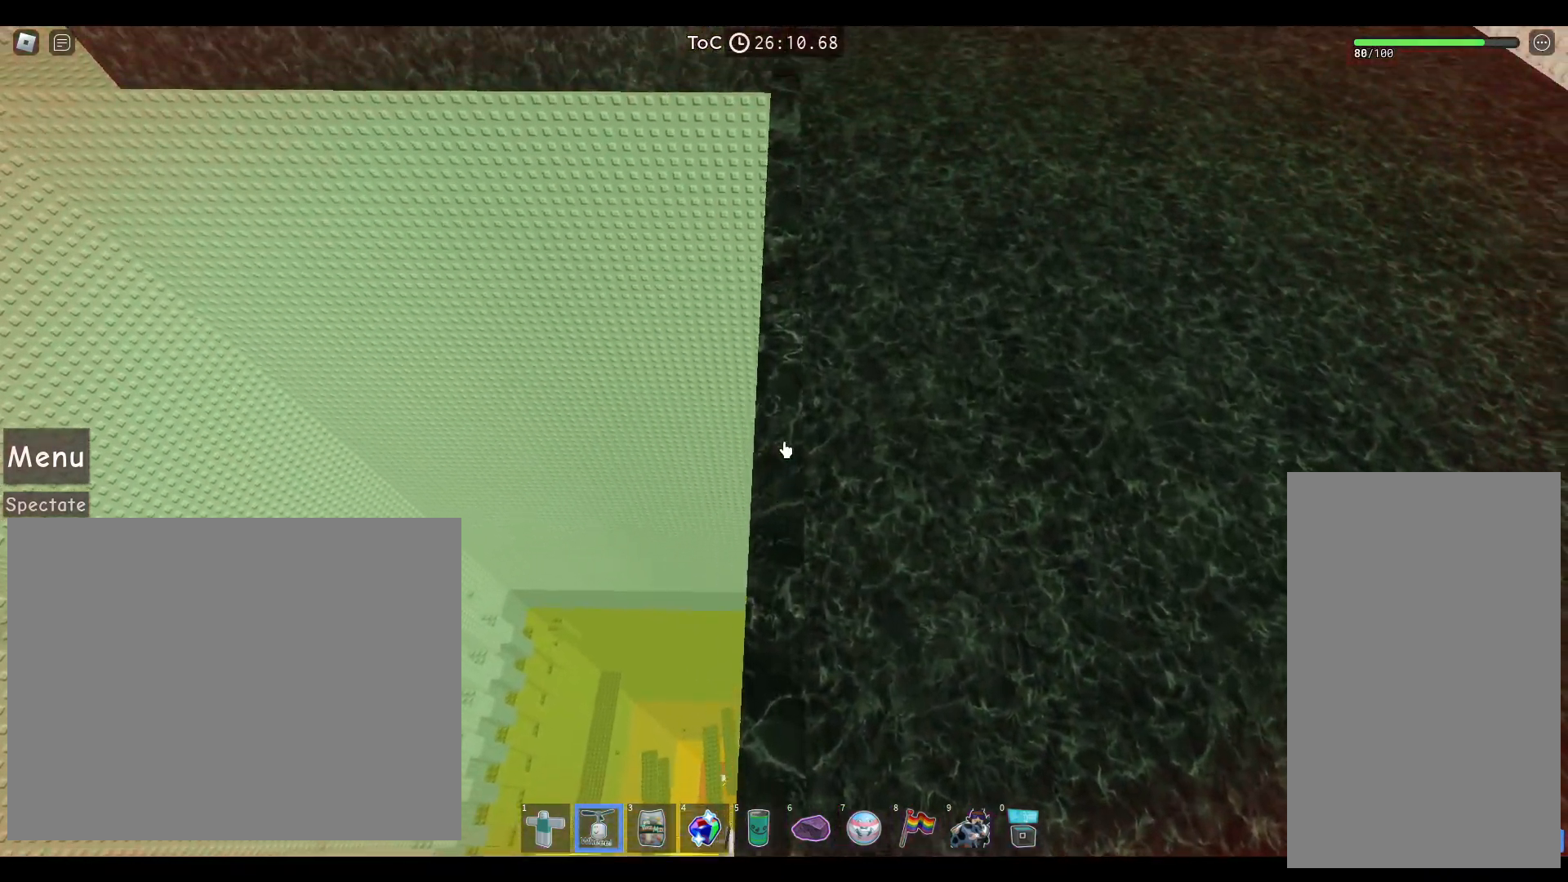
{"keys": ["w"], "mouse": ["left"], "events": [[17, "w", "down"], [217, "w", "up"], [350, "w", "down"]]}
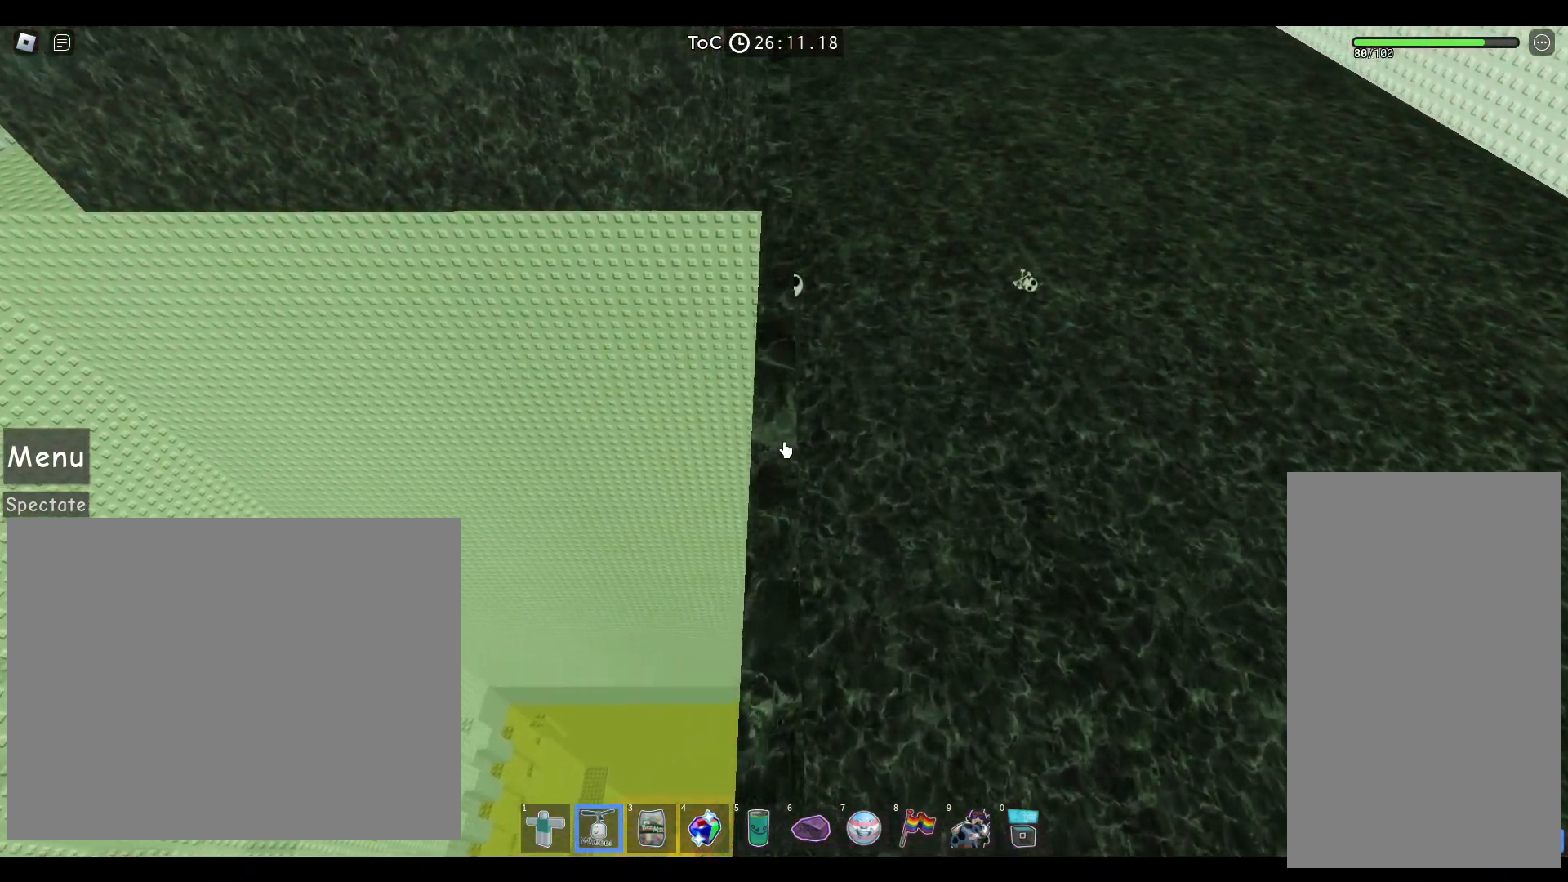
{"keys": ["w"], "mouse": ["left"], "events": [[150, "w", "up"], [250, "w", "down"]]}
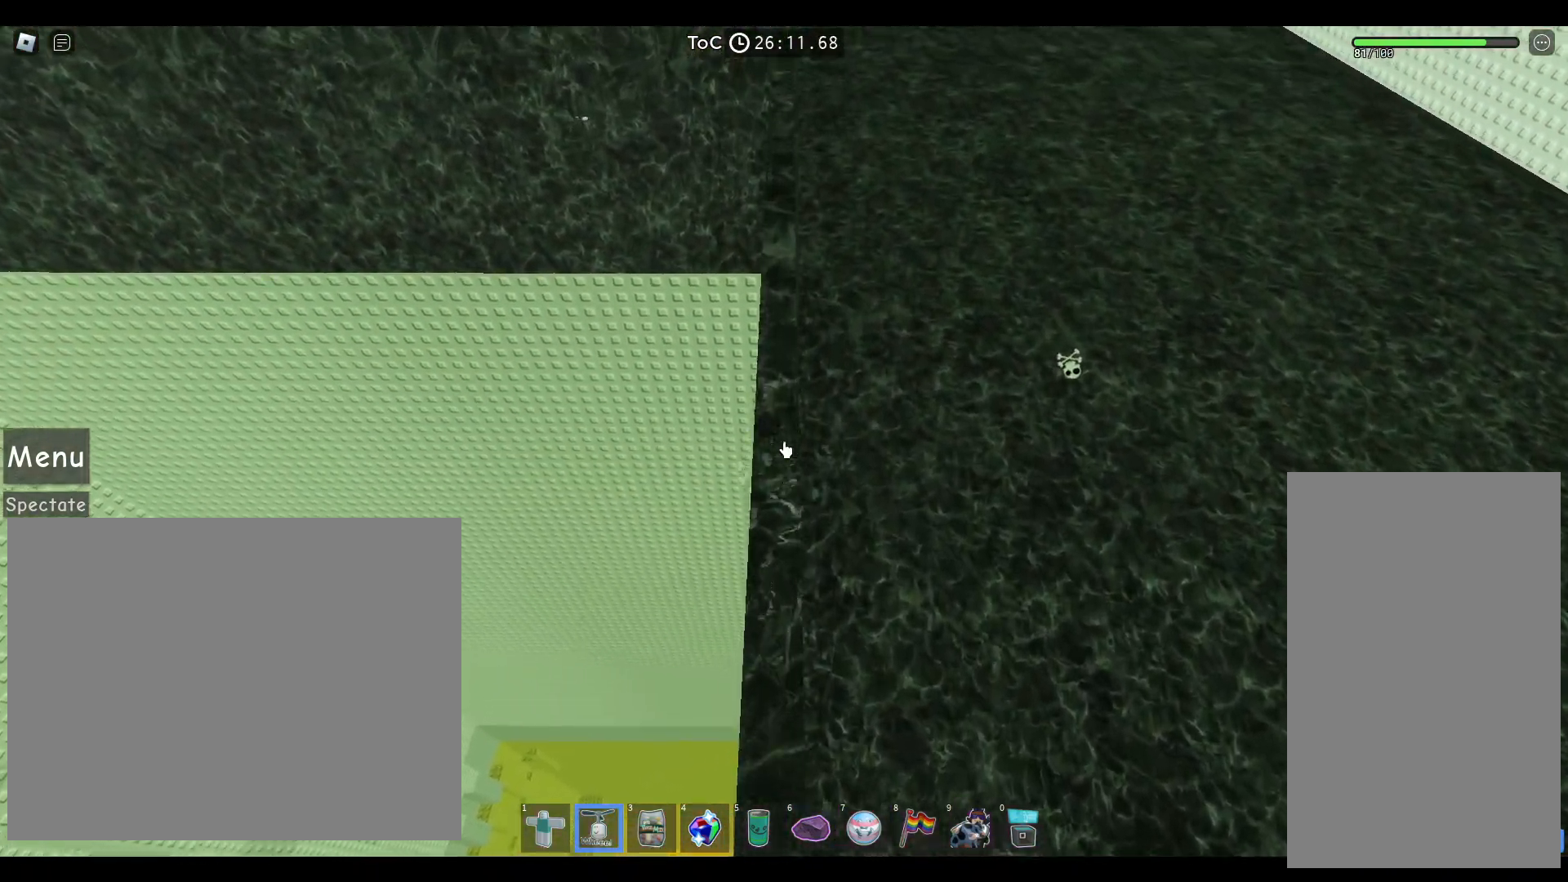
{"keys": ["w"], "mouse": ["left"], "events": []}
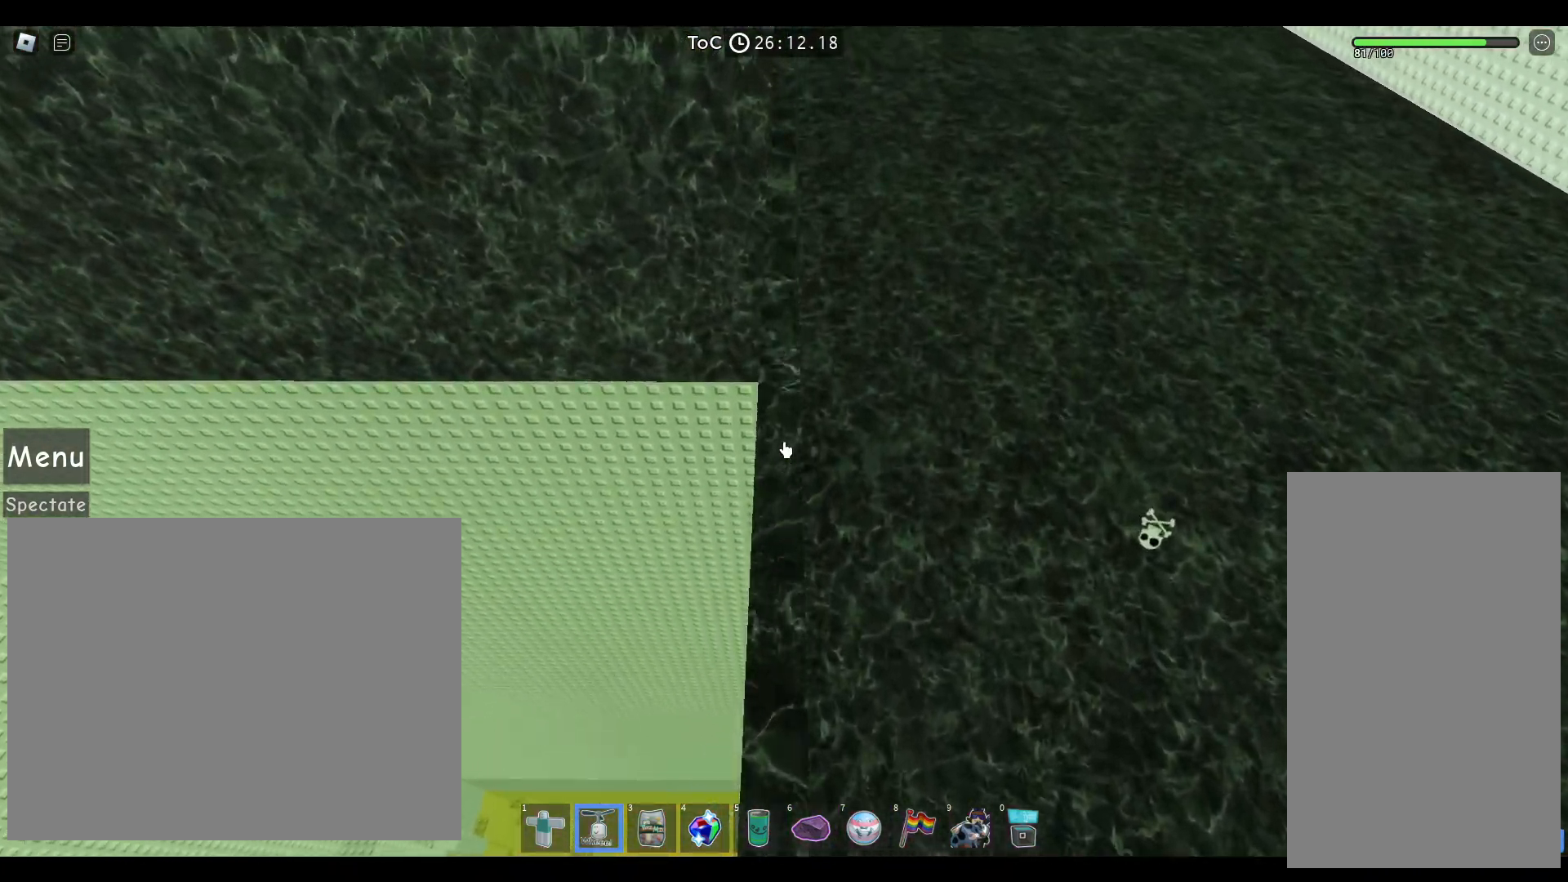
{"keys": ["w"], "mouse": ["left"], "events": []}
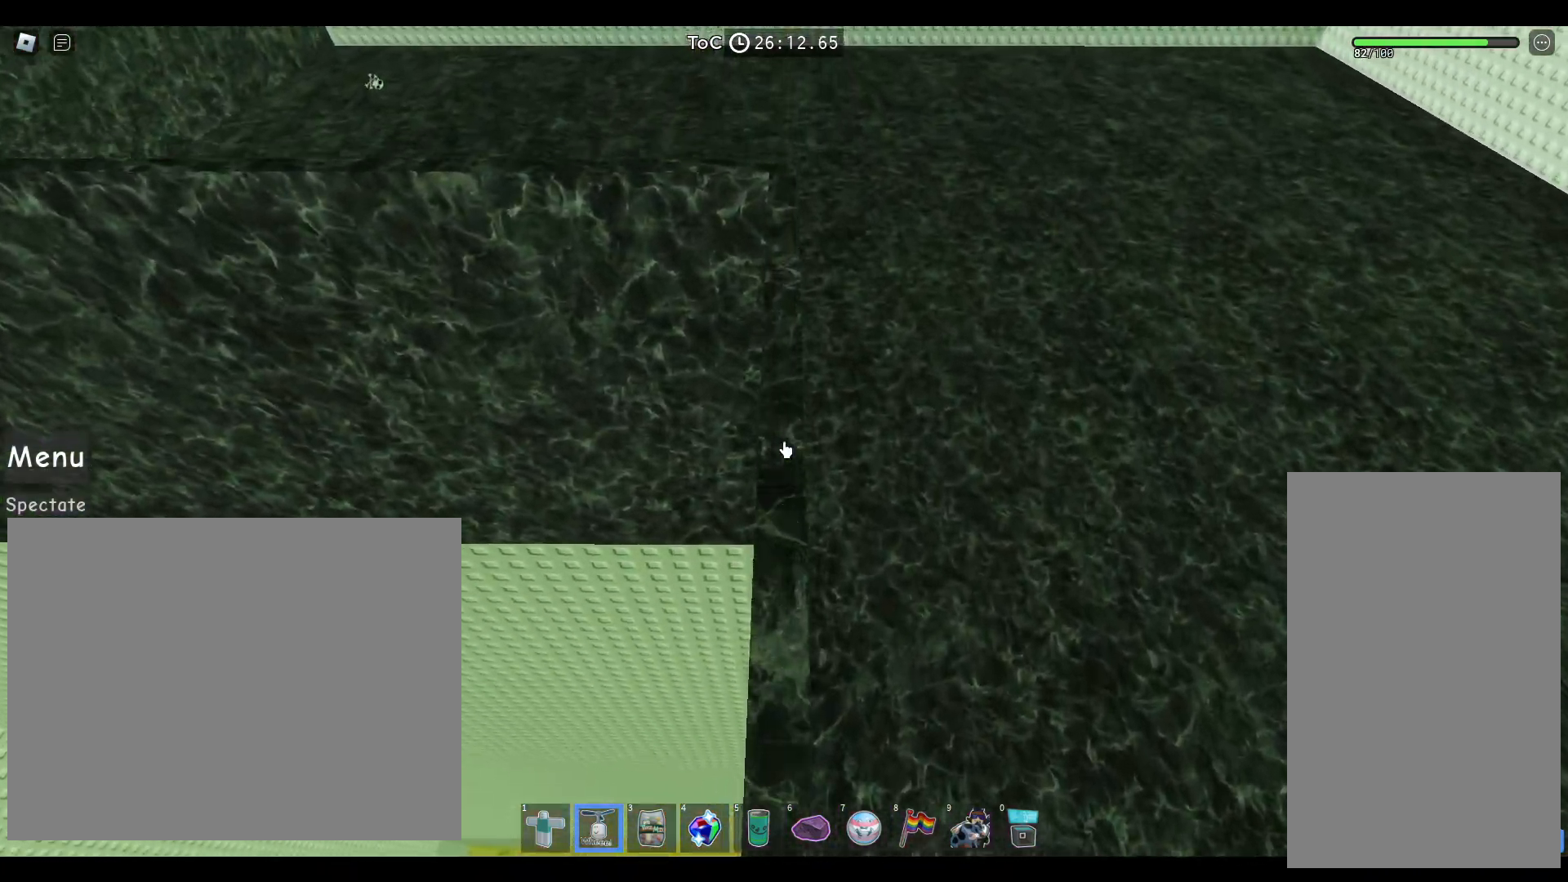
{"keys": [], "mouse": ["left"], "events": [[500, "w", "up"]]}
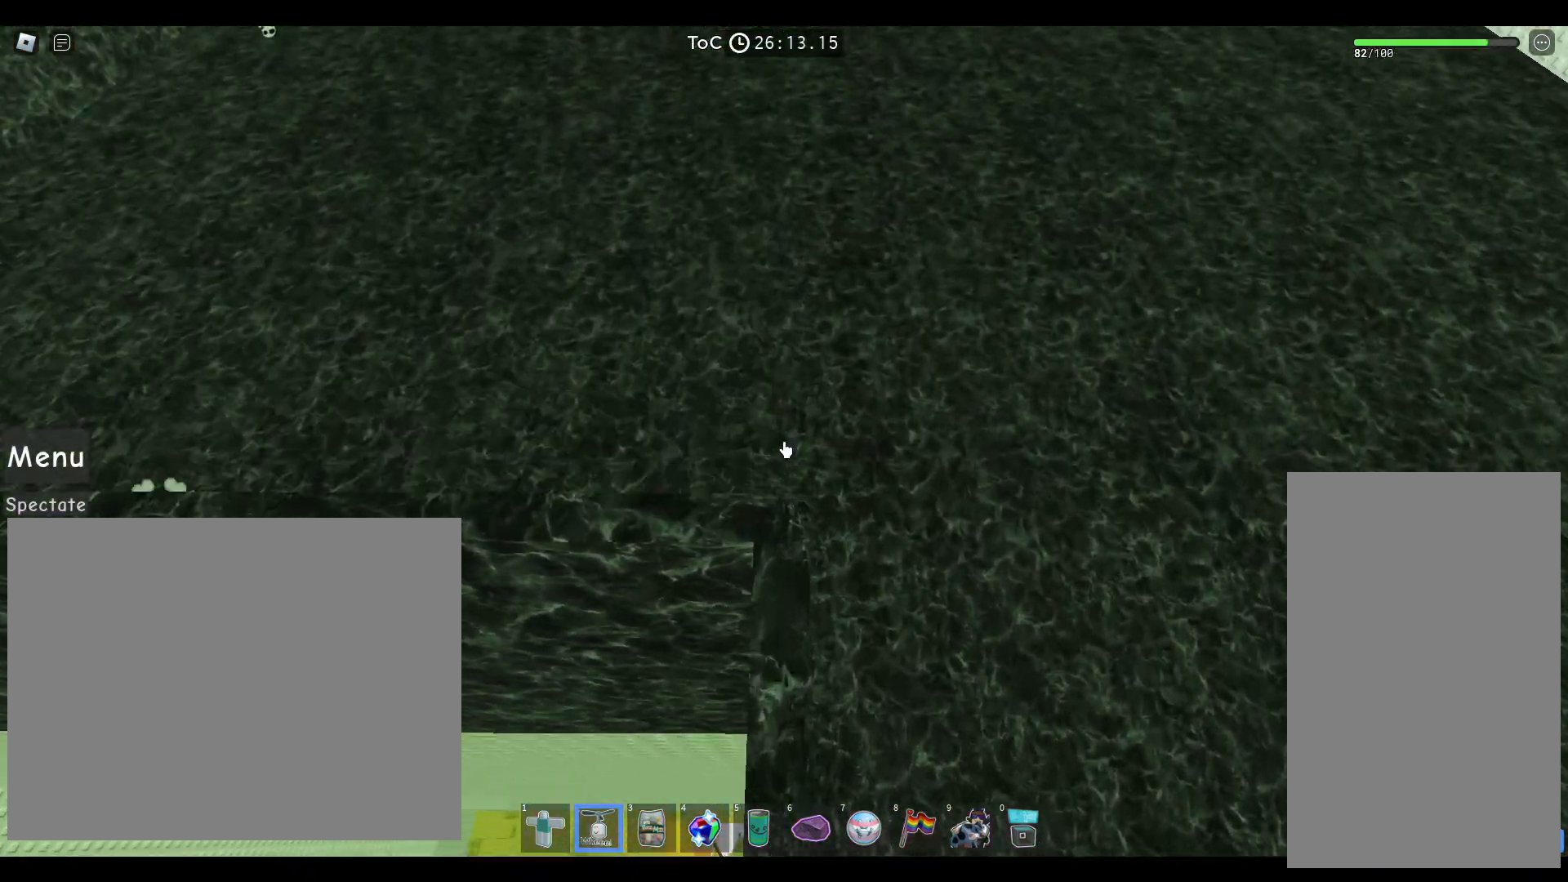
{"keys": [], "mouse": ["left"], "events": [[200, "w", "down"], [267, "w", "up"]]}
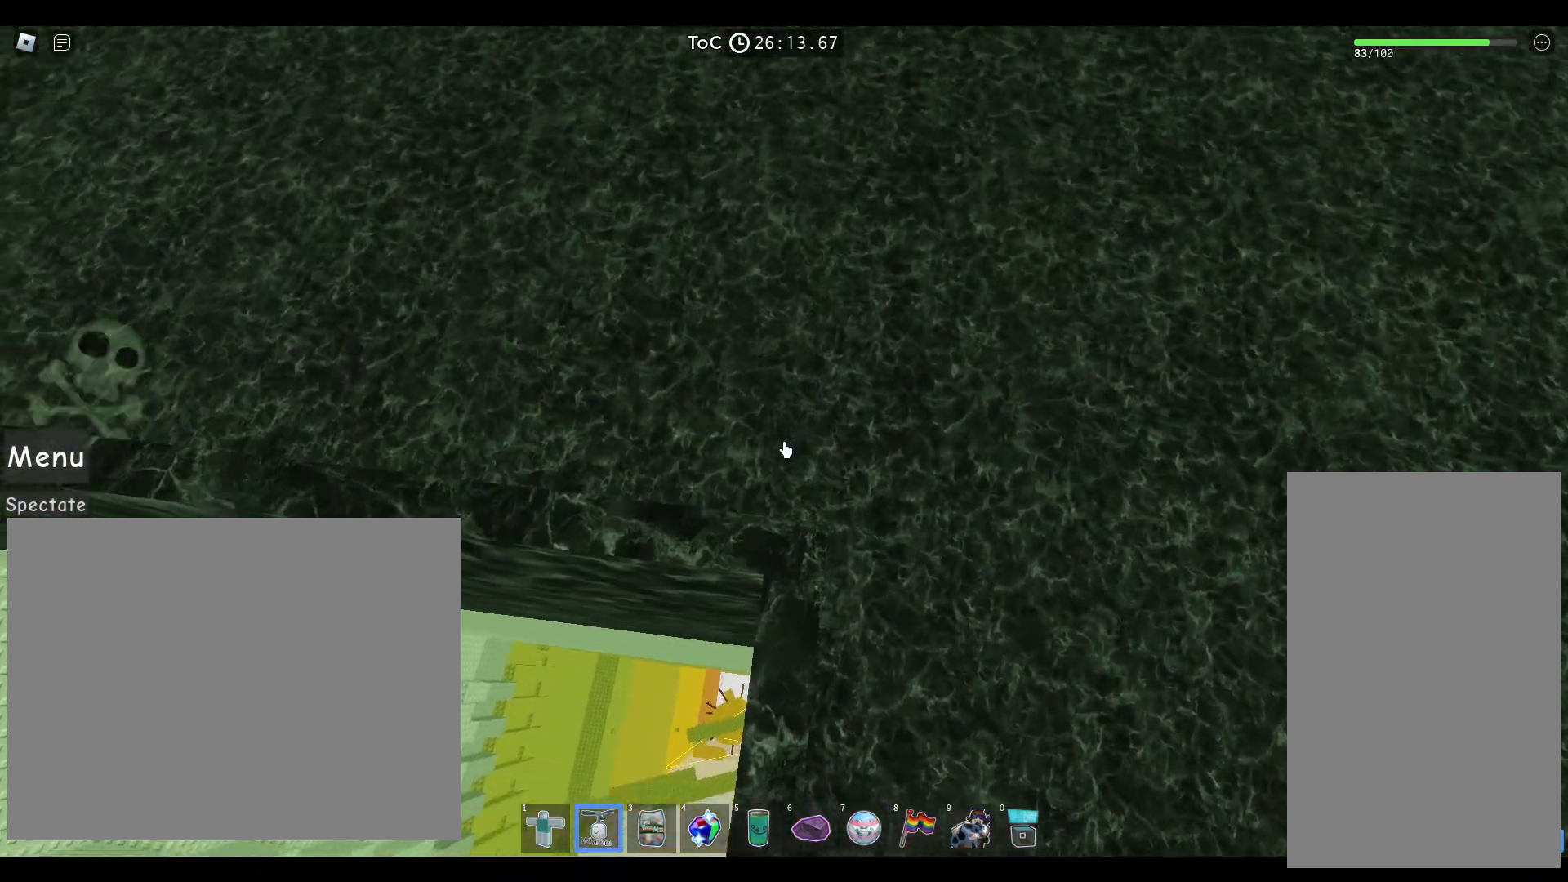
{"keys": [], "mouse": ["left"], "events": []}
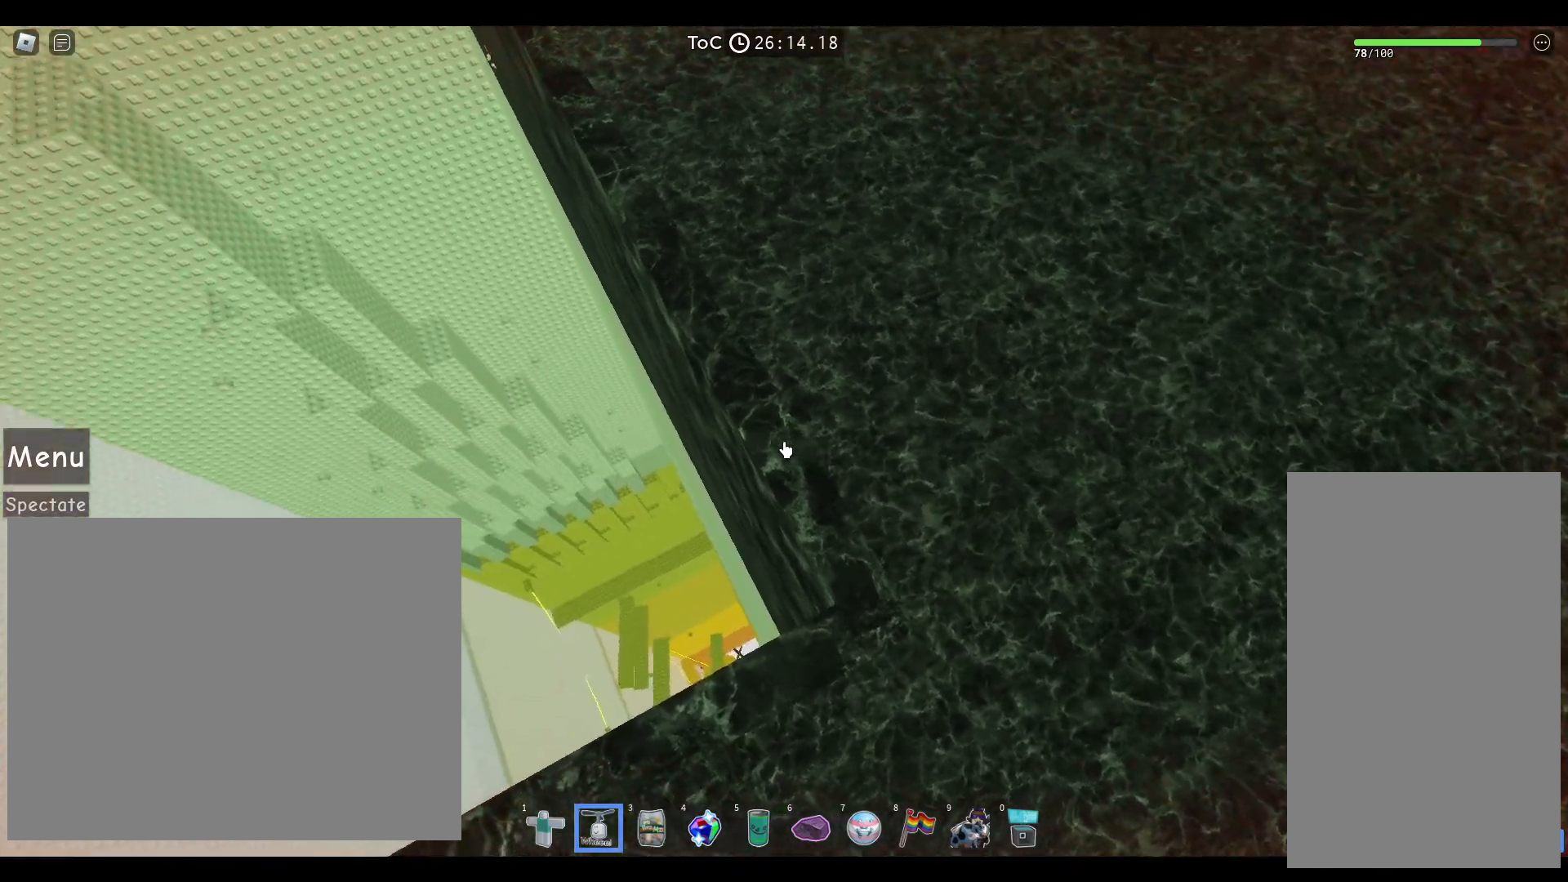
{"keys": [], "mouse": ["left"], "events": [[167, "w", "down"], [283, "w", "up"]]}
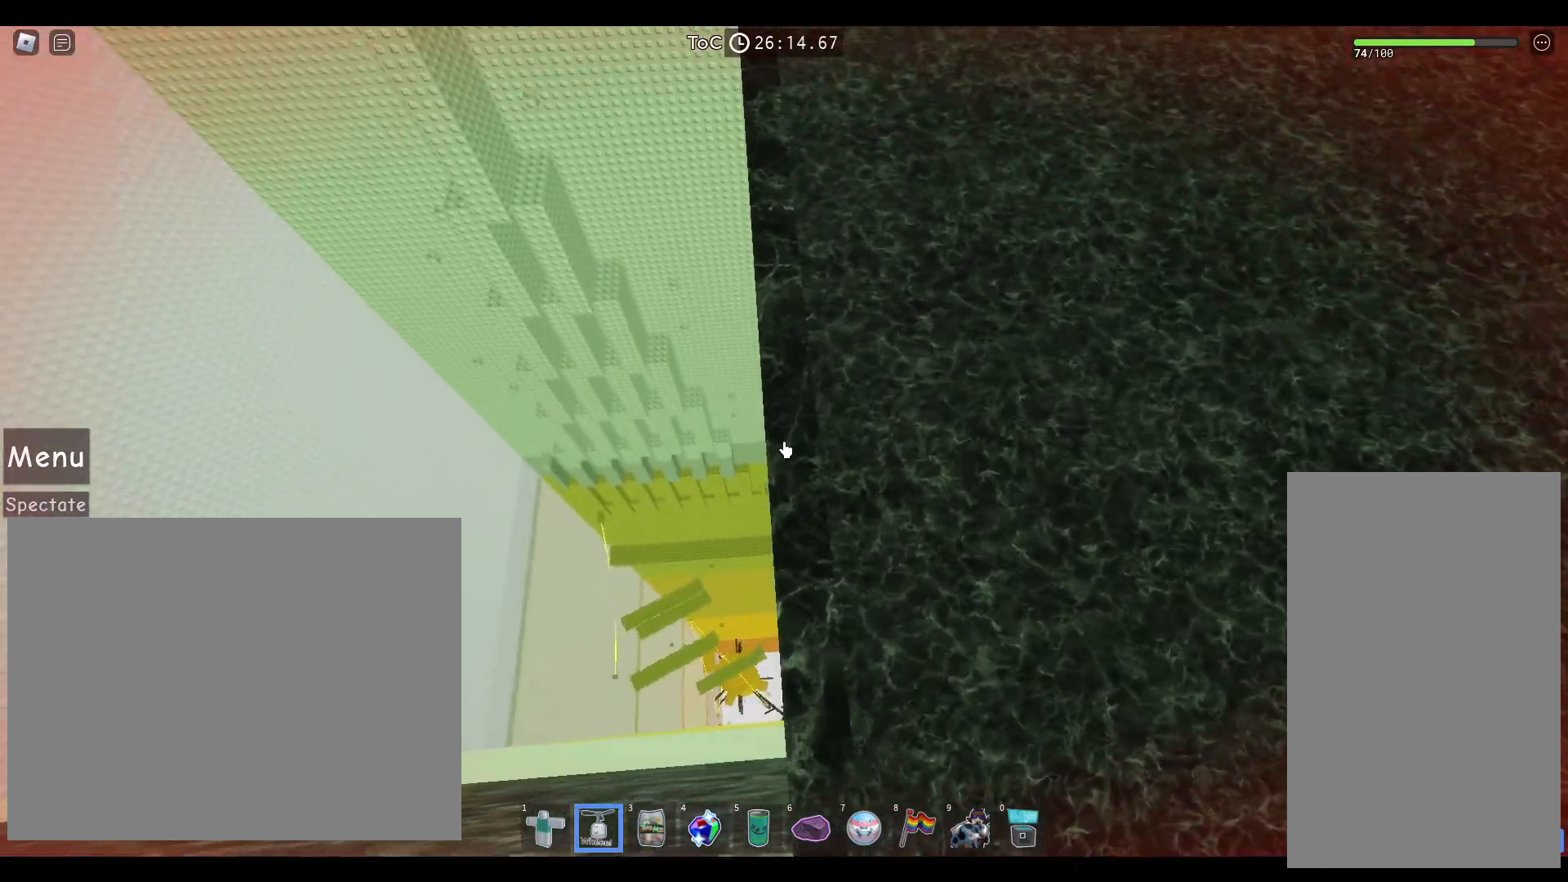
{"keys": [], "mouse": ["left"], "events": [[217, "w", "down"], [400, "w", "up"]]}
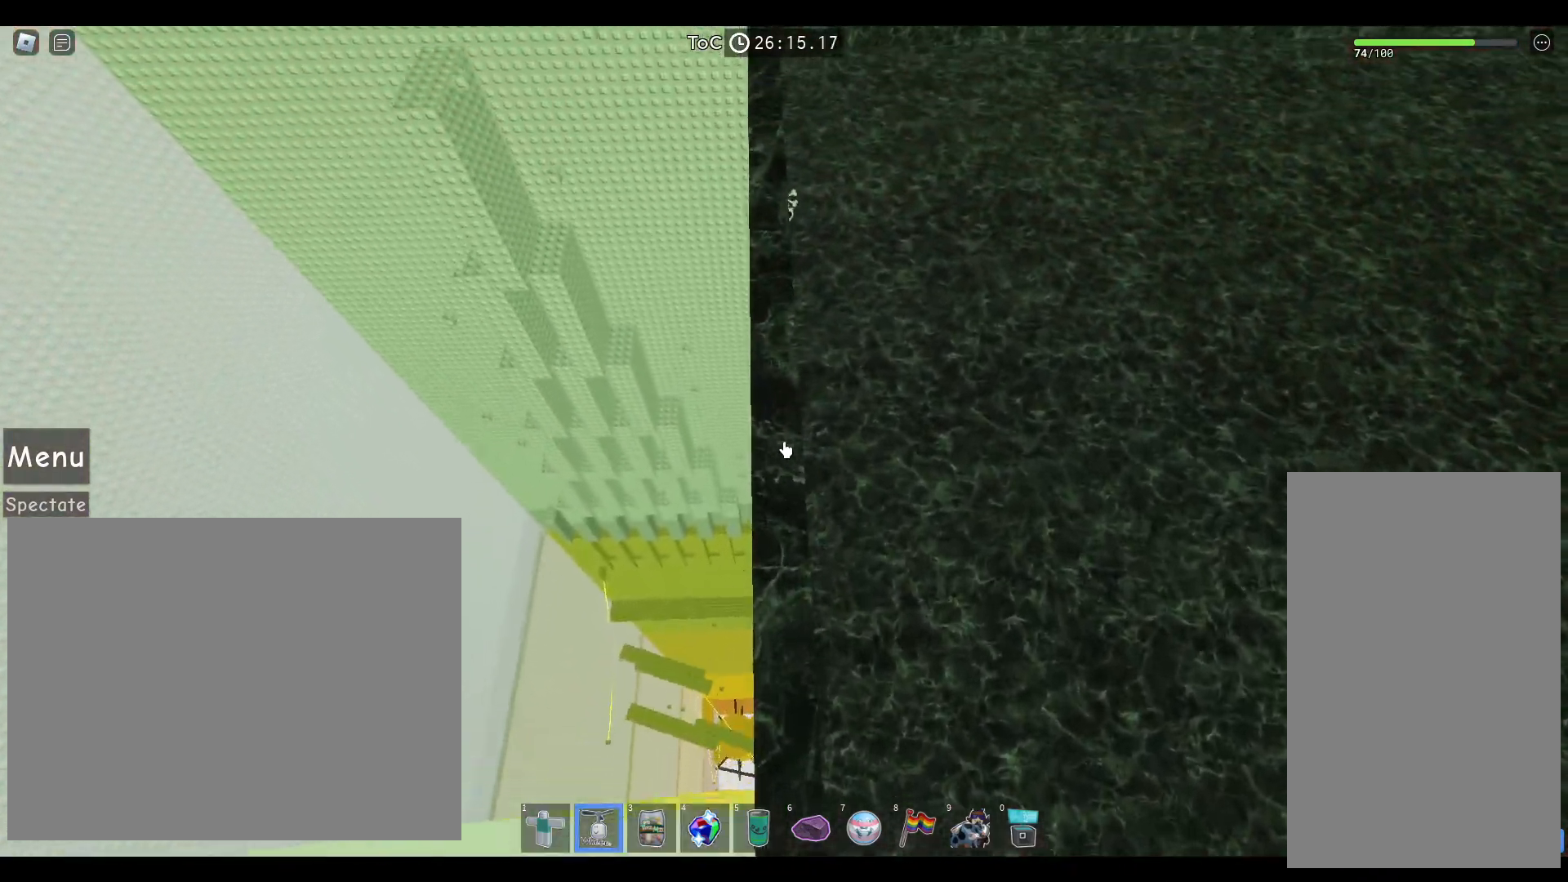
{"keys": [], "mouse": ["left"], "events": [[117, "w", "down"], [233, "w", "up"], [333, "w", "down"], [450, "w", "up"]]}
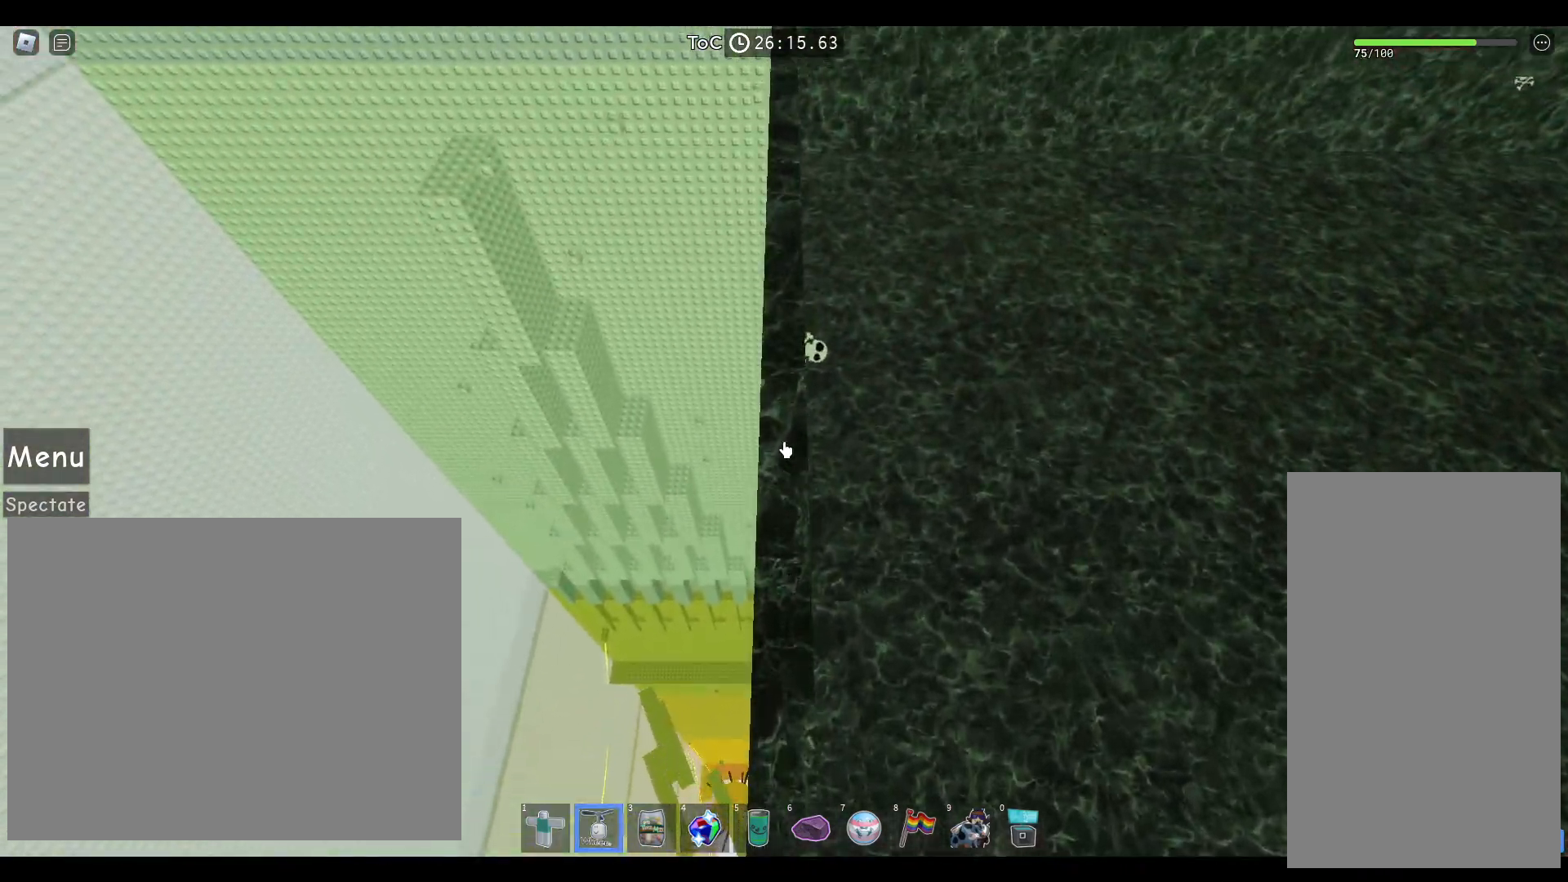
{"keys": ["w"], "mouse": ["left"], "events": [[67, "w", "down"], [150, "w", "up"], [250, "w", "down"]]}
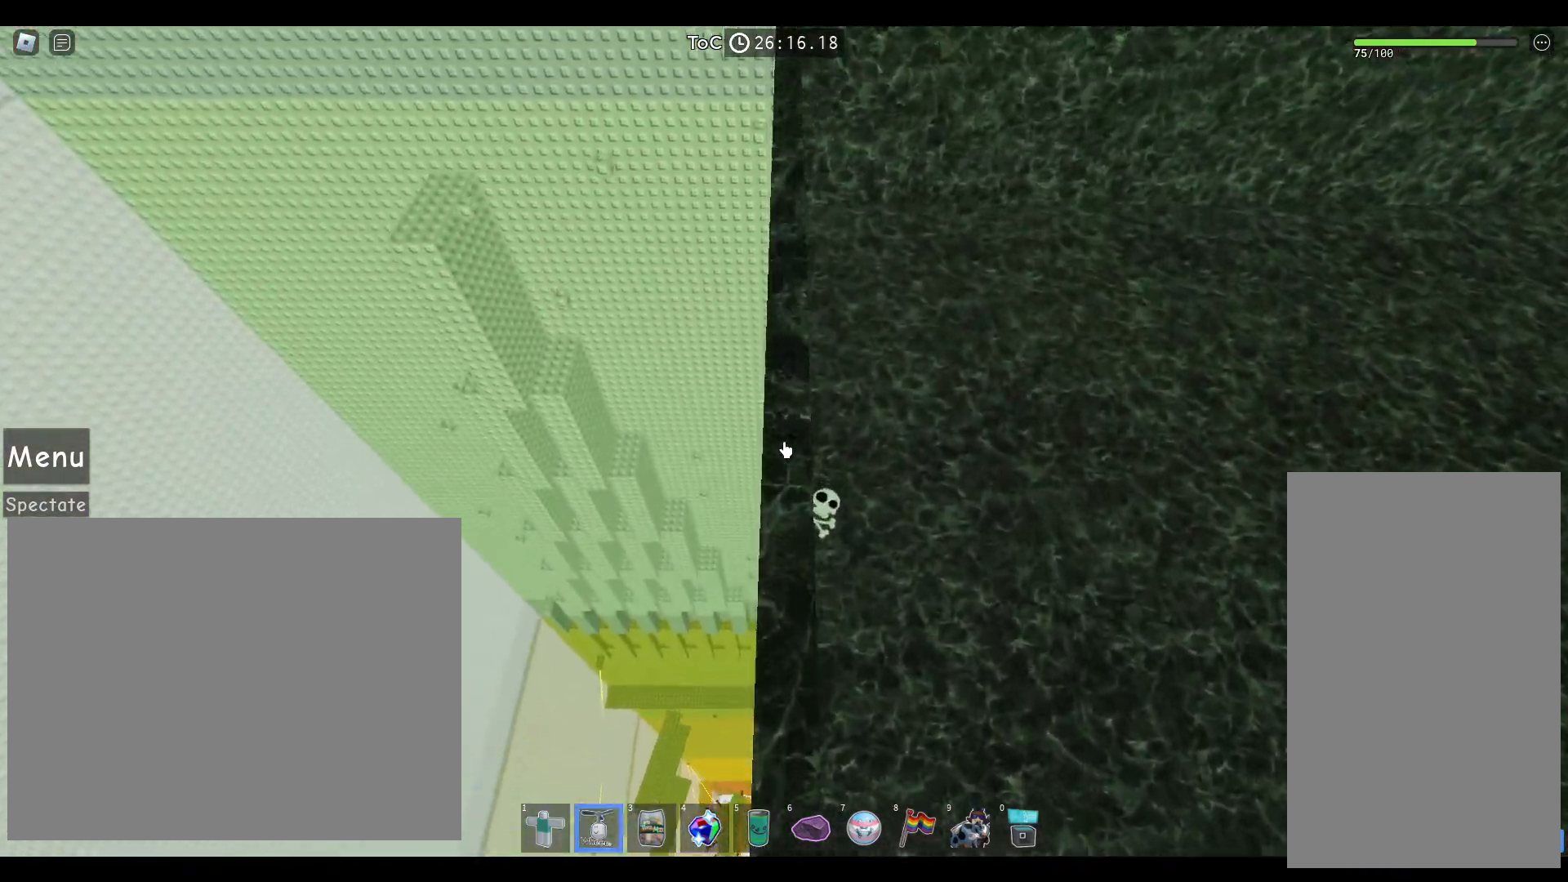
{"keys": ["w"], "mouse": ["left"], "events": []}
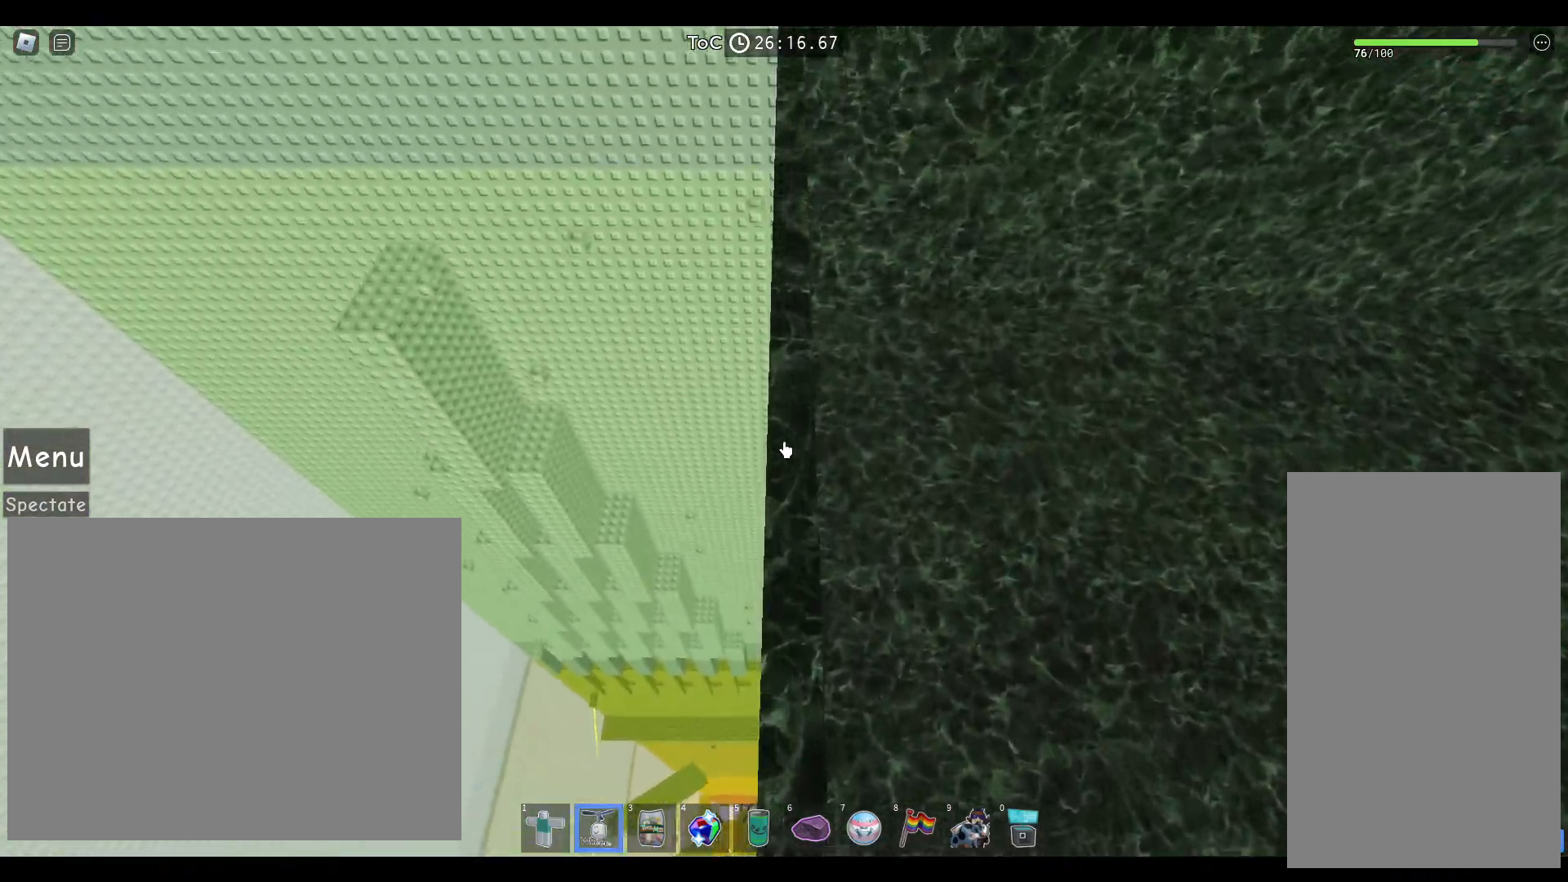
{"keys": ["w"], "mouse": ["left"], "events": []}
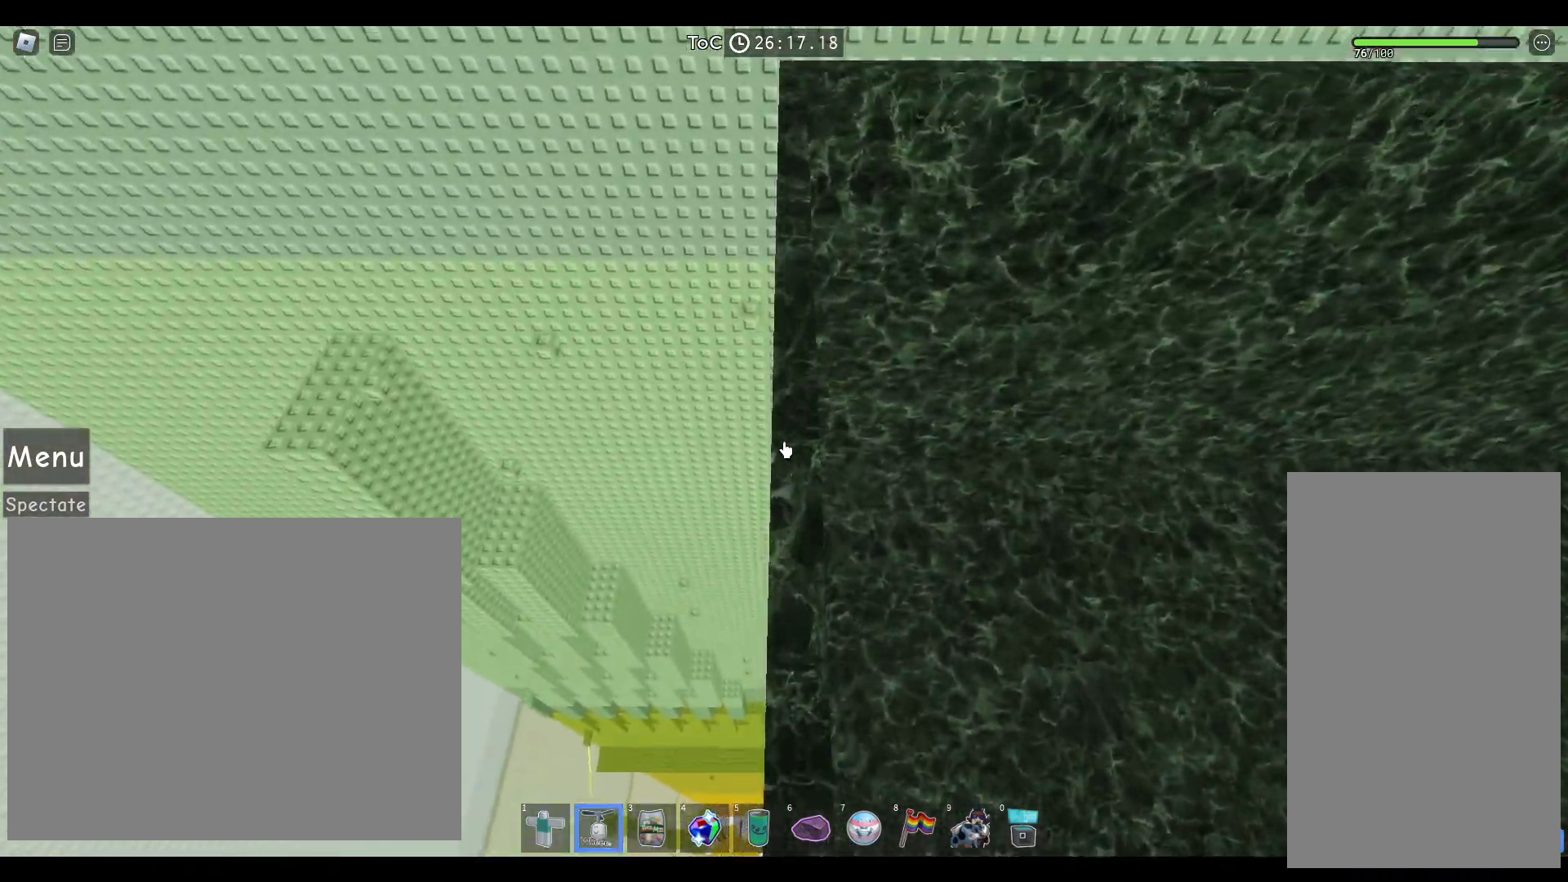
{"keys": ["w"], "mouse": ["left"], "events": []}
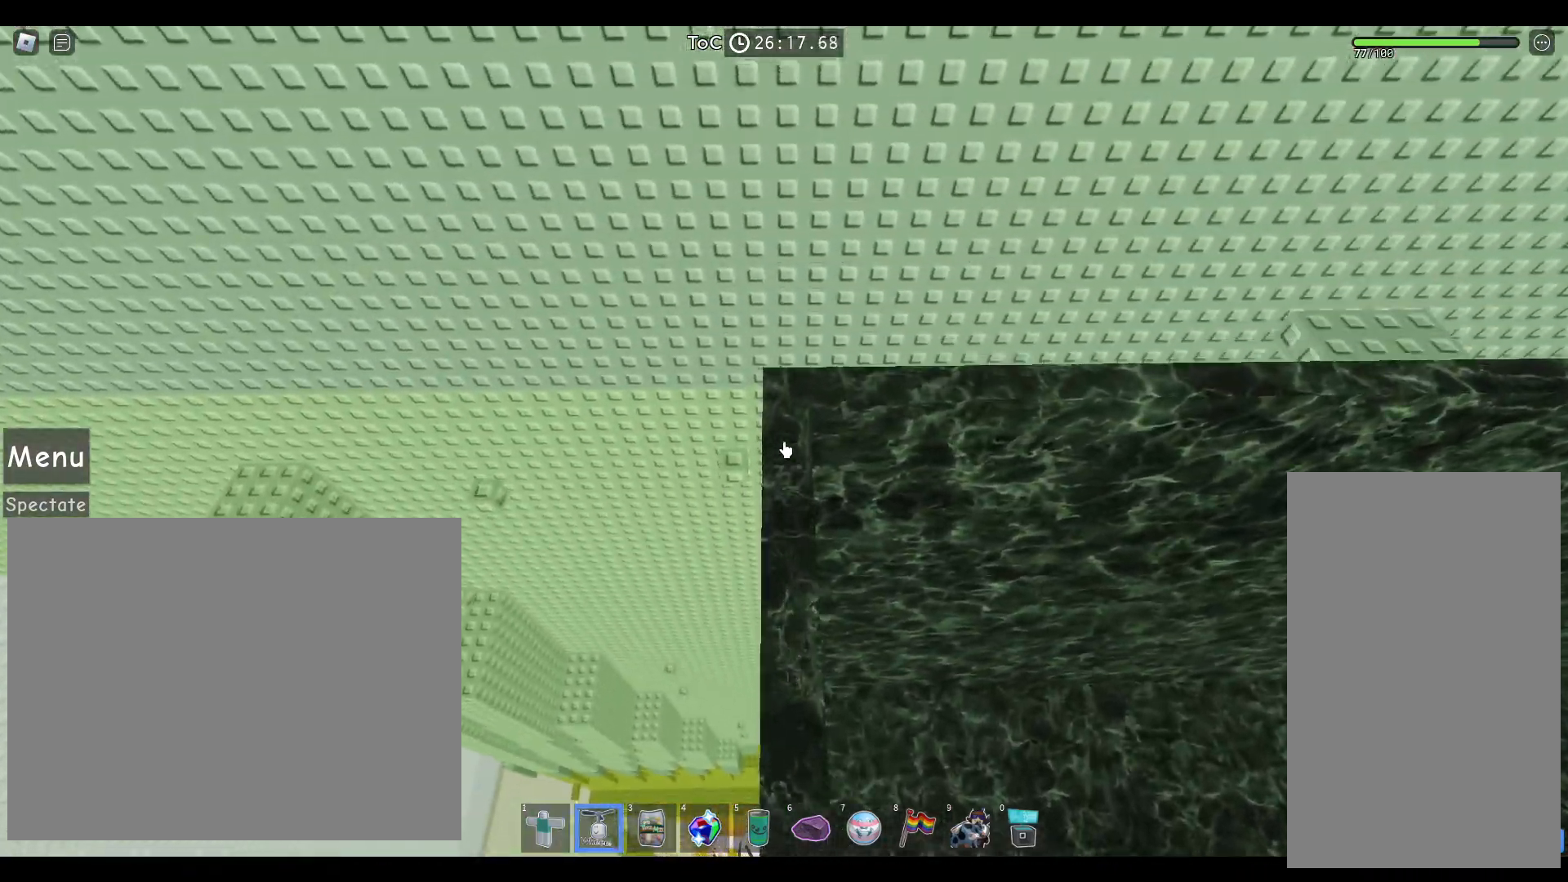
{"keys": ["shift", "w"], "mouse": ["left"], "events": [[167, "space", "down"], [300, "space", "up"], [483, "shift", "down"]]}
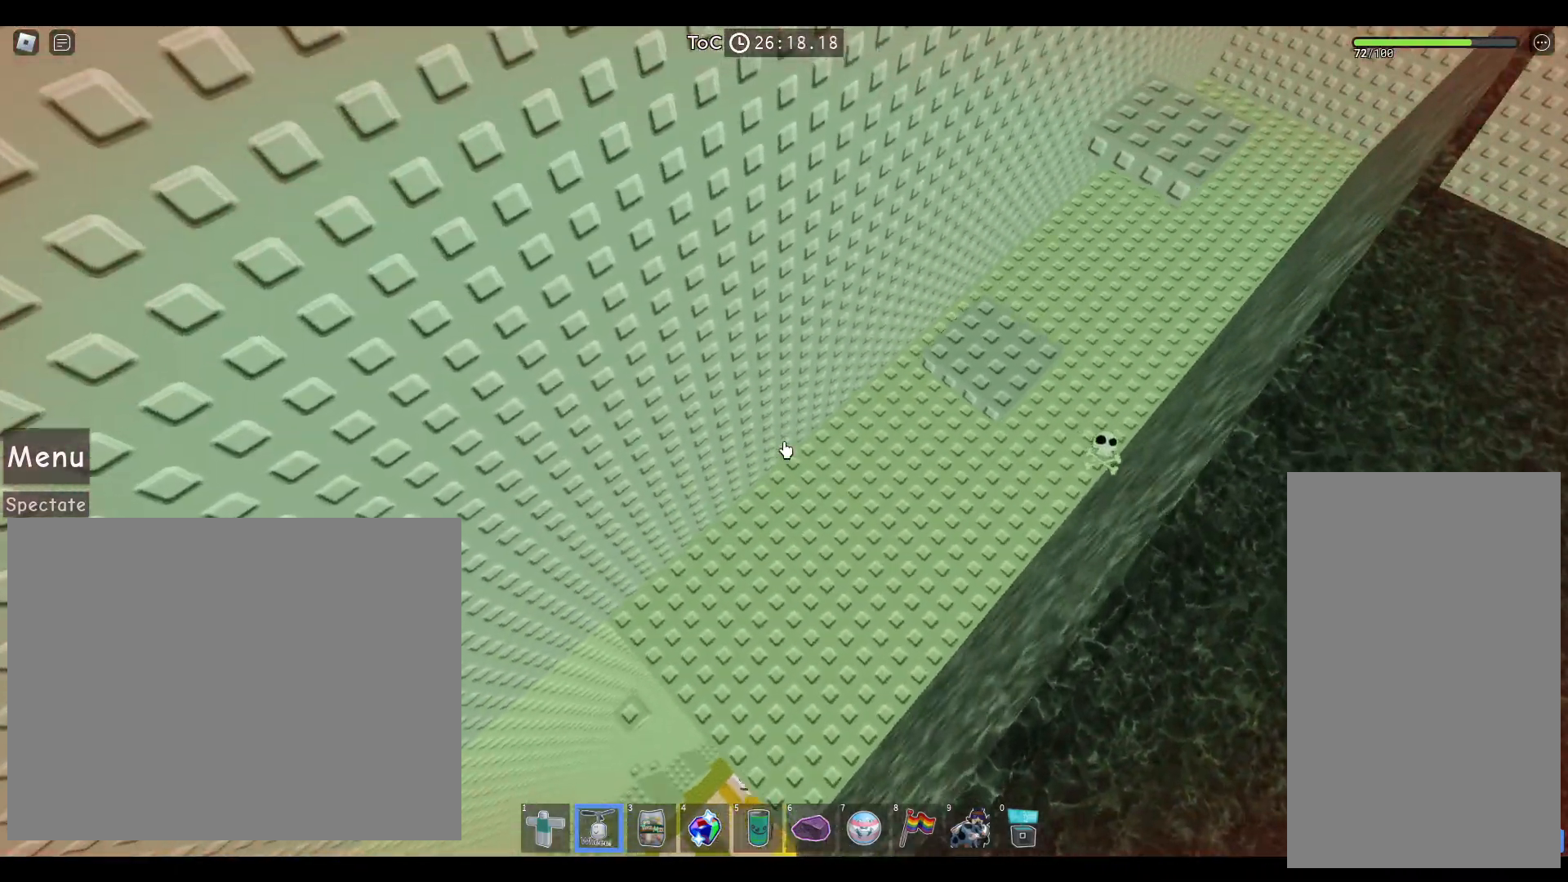
{"keys": ["w"], "mouse": ["left", "right"], "events": [[67, "mouse_left", "up"], [133, "shift", "up"], [217, "mouse_right", "down"], [317, "mouse_left", "down"], [400, "mouse_left", "up"], [500, "mouse_left", "down"]]}
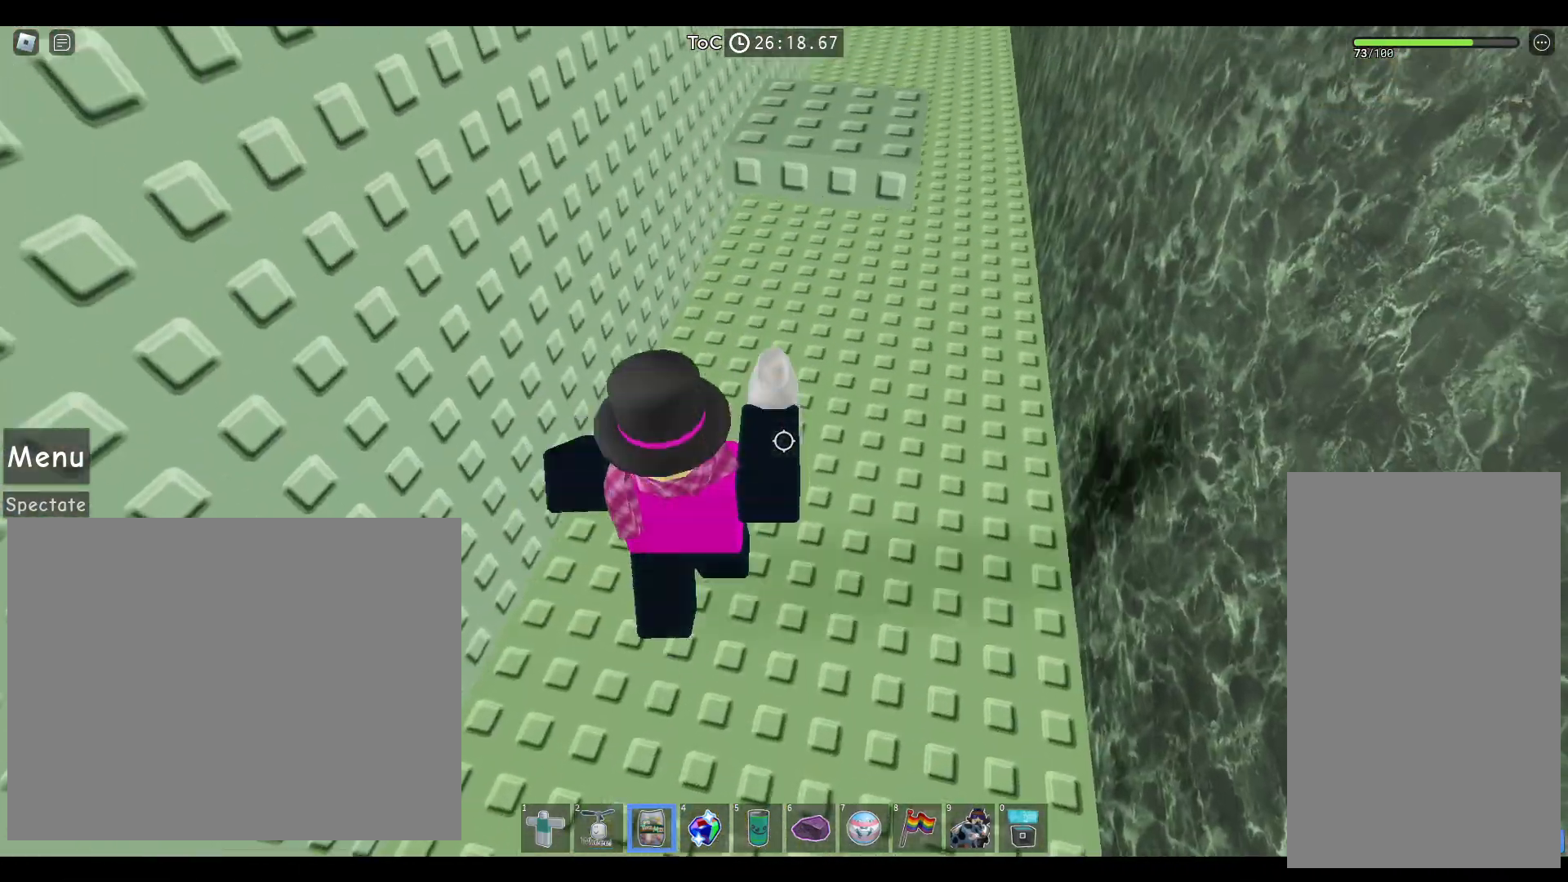
{"keys": ["w"], "mouse": [], "events": [[83, "d", "down"], [100, "mouse_left", "up"], [200, "d", "up"], [217, "space", "down"], [350, "space", "up"], [500, "mouse_right", "up"]]}
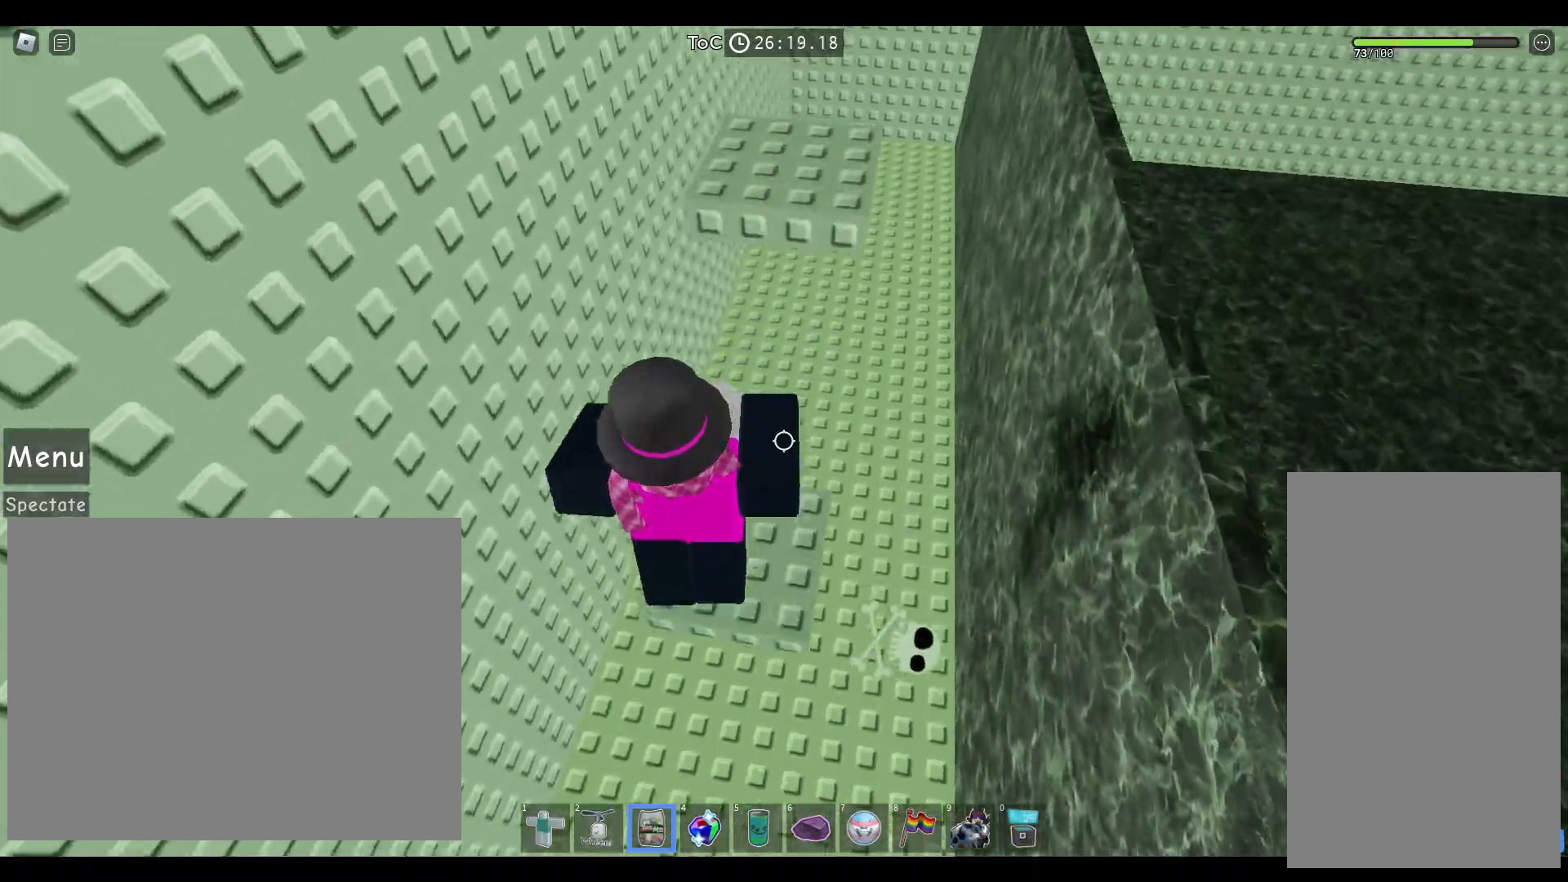
{"keys": ["w"], "mouse": [], "events": [[83, "space", "down"], [250, "space", "up"]]}
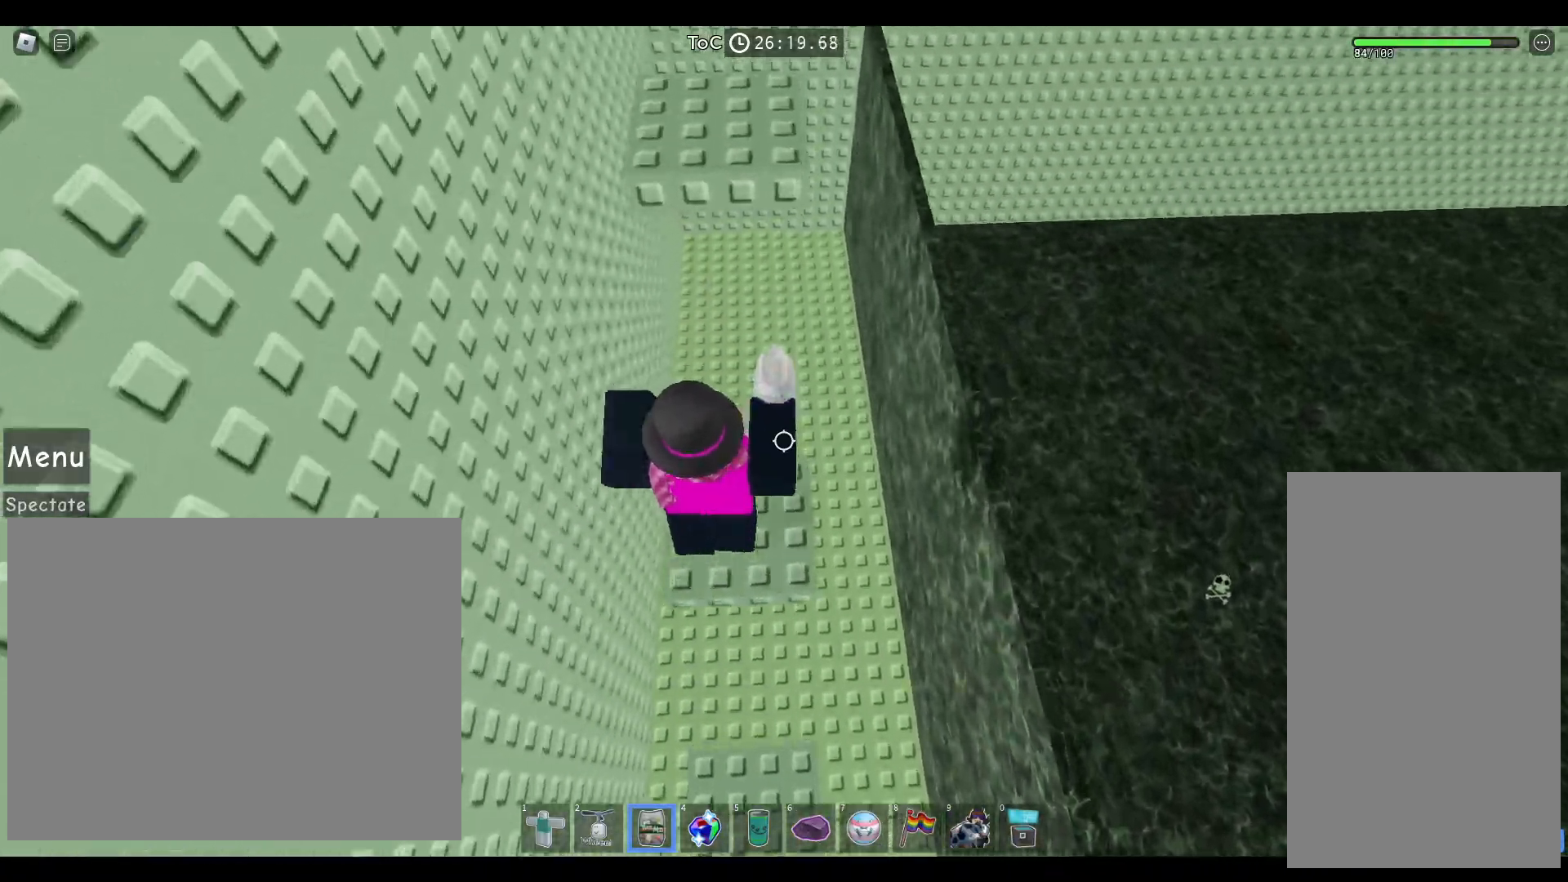
{"keys": [], "mouse": ["left"], "events": [[67, "mouse_left", "down"], [83, "space", "down"], [150, "mouse_left", "up"], [217, "mouse_left", "down"], [217, "space", "up"], [367, "mouse_left", "up"], [417, "mouse_left", "down"], [433, "w", "up"]]}
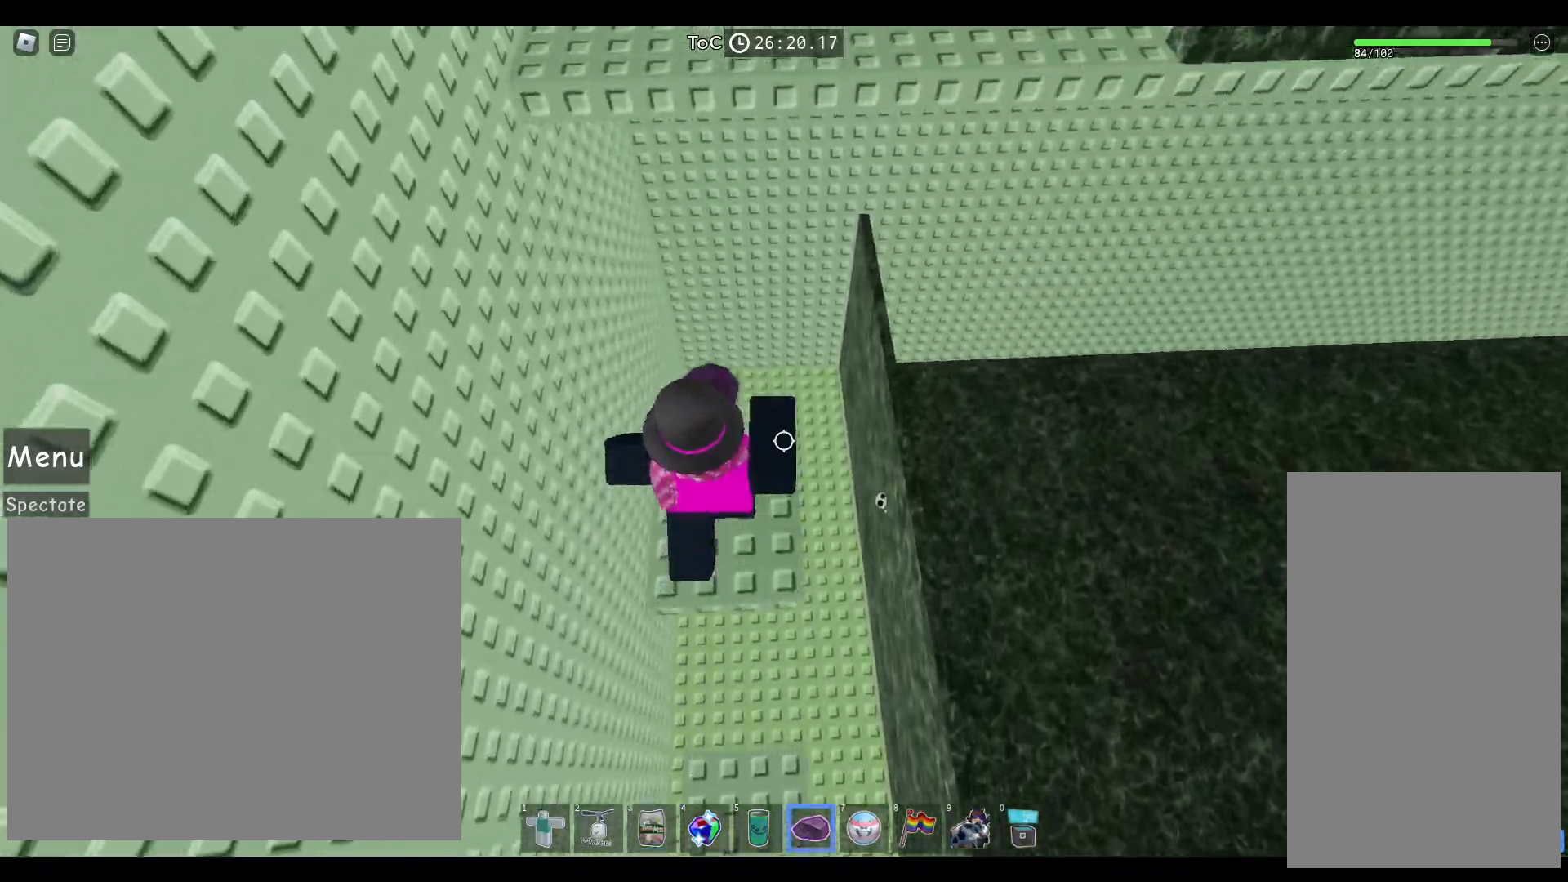
{"keys": ["shift"], "mouse": [], "events": [[17, "mouse_left", "up"], [417, "shift", "down"]]}
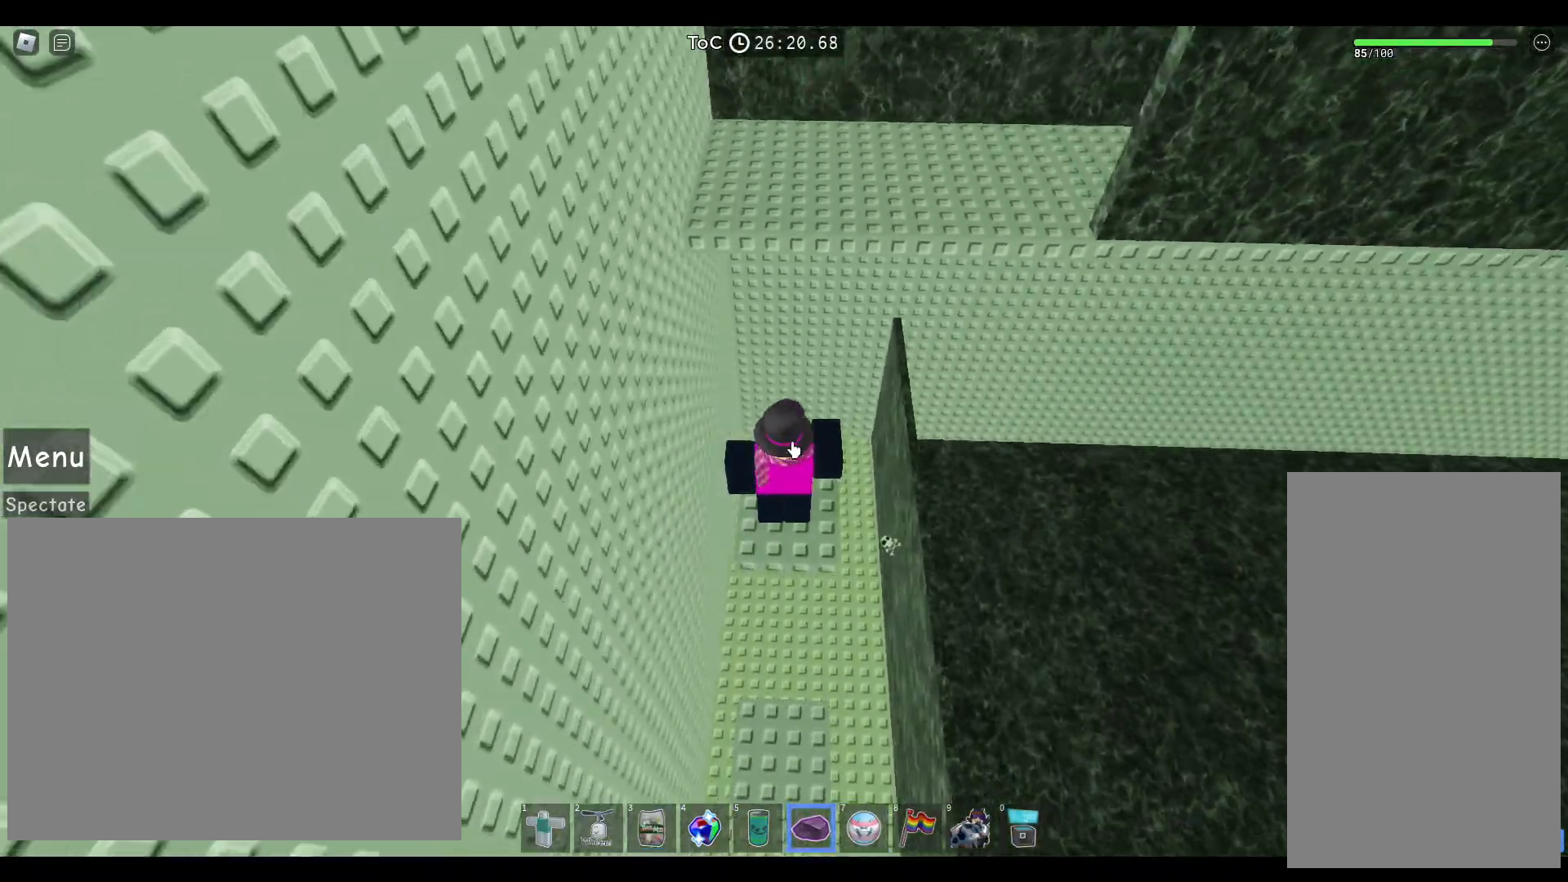
{"keys": [], "mouse": [], "events": [[33, "shift", "up"], [200, "w", "down"], [267, "w", "up"]]}
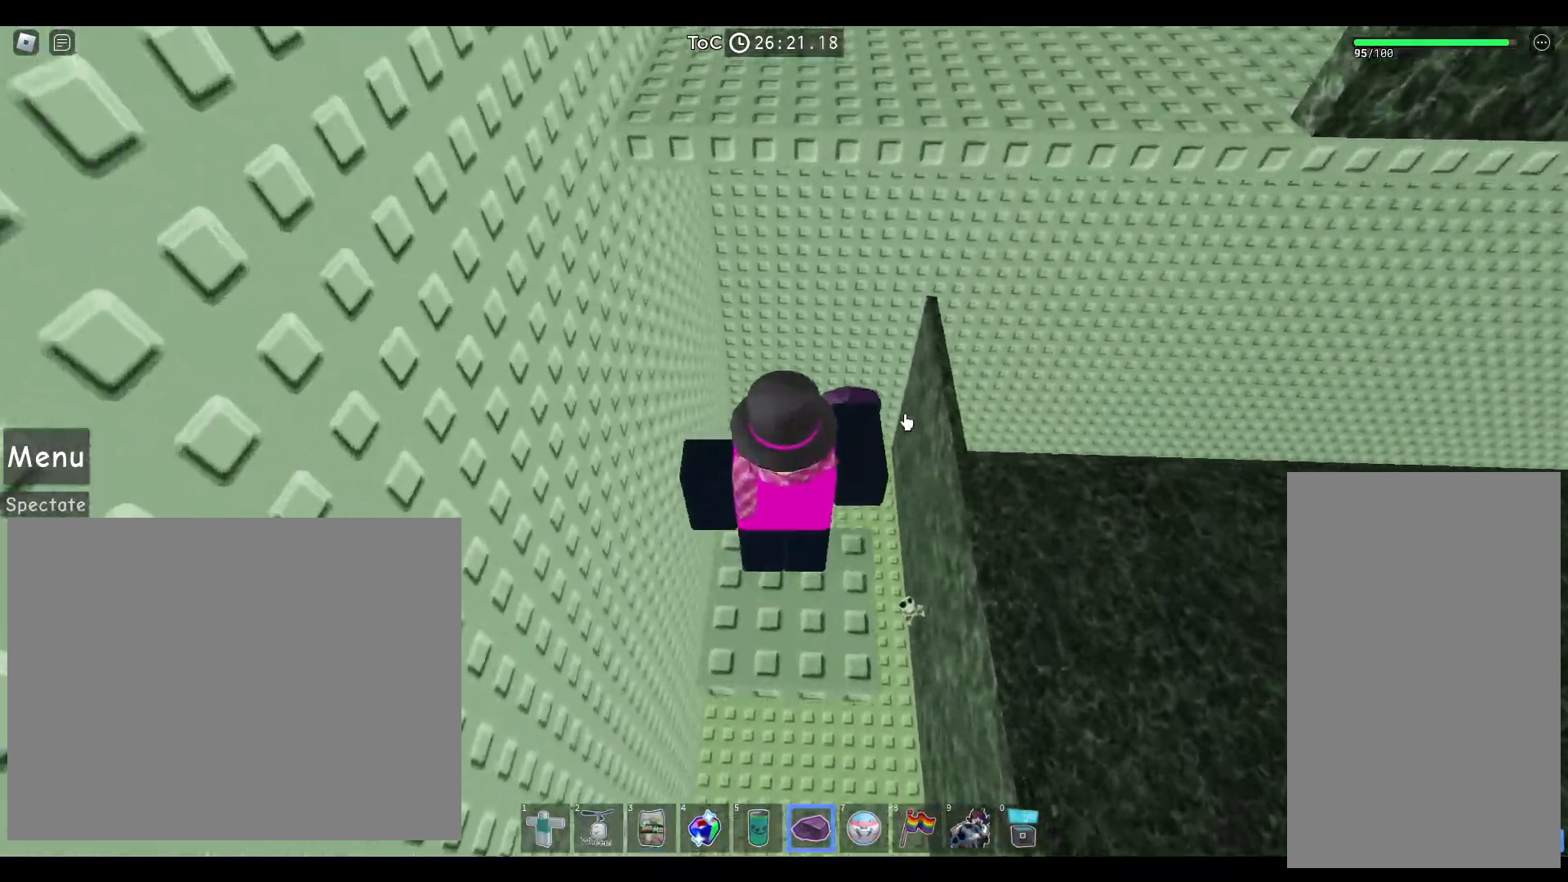
{"keys": ["space", "w"], "mouse": ["right"], "events": [[67, "mouse_right", "down"], [233, "w", "down"], [300, "shift", "down"], [367, "space", "down"], [433, "shift", "up"]]}
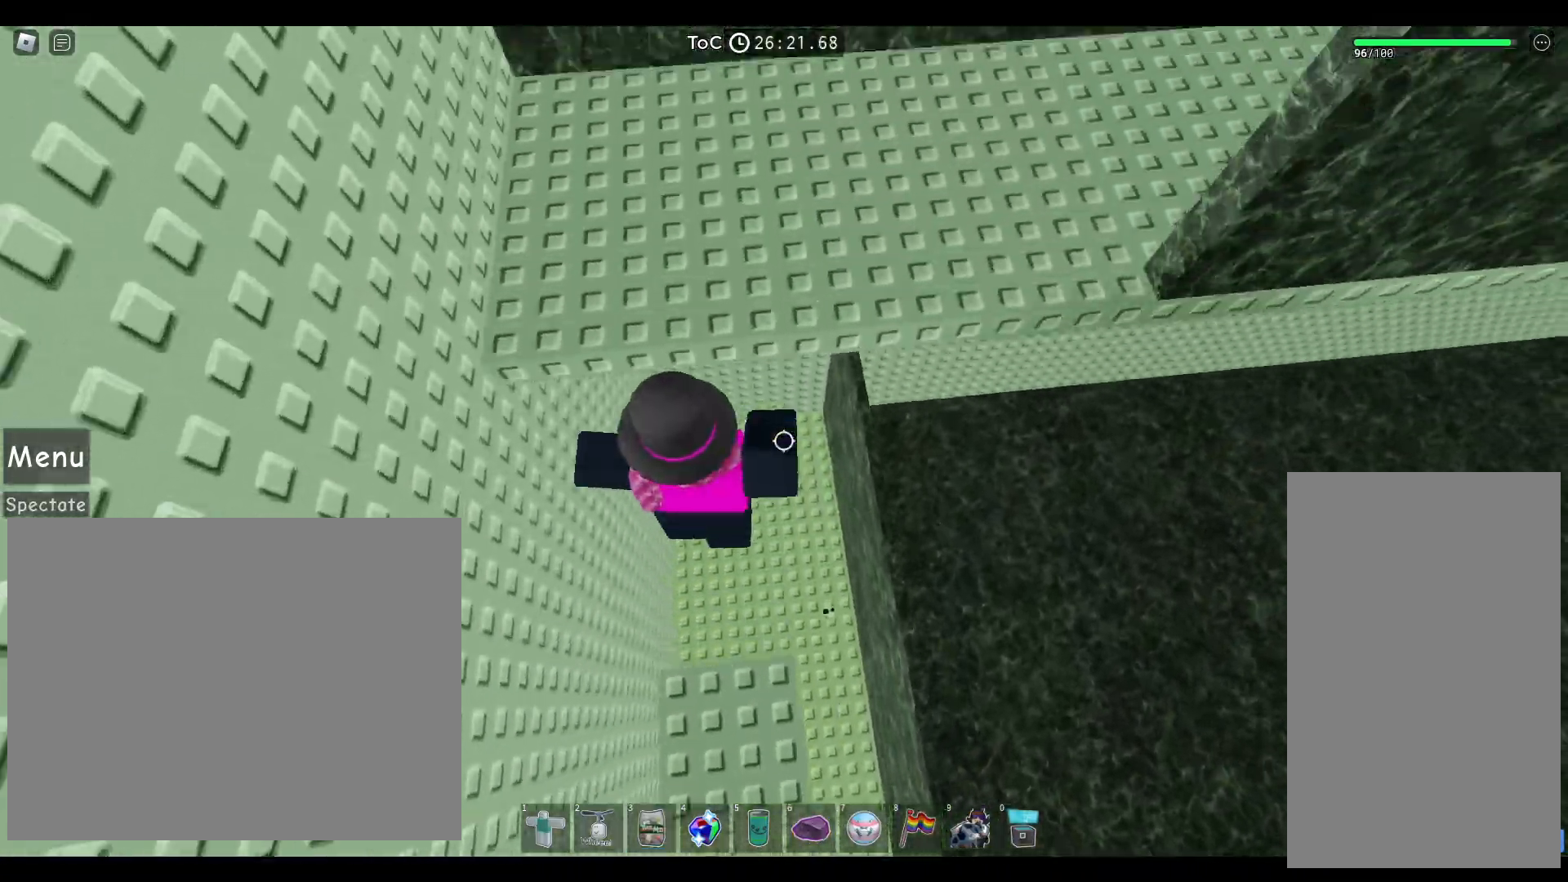
{"keys": ["space", "w"], "mouse": [], "events": [[67, "mouse_right", "up"]]}
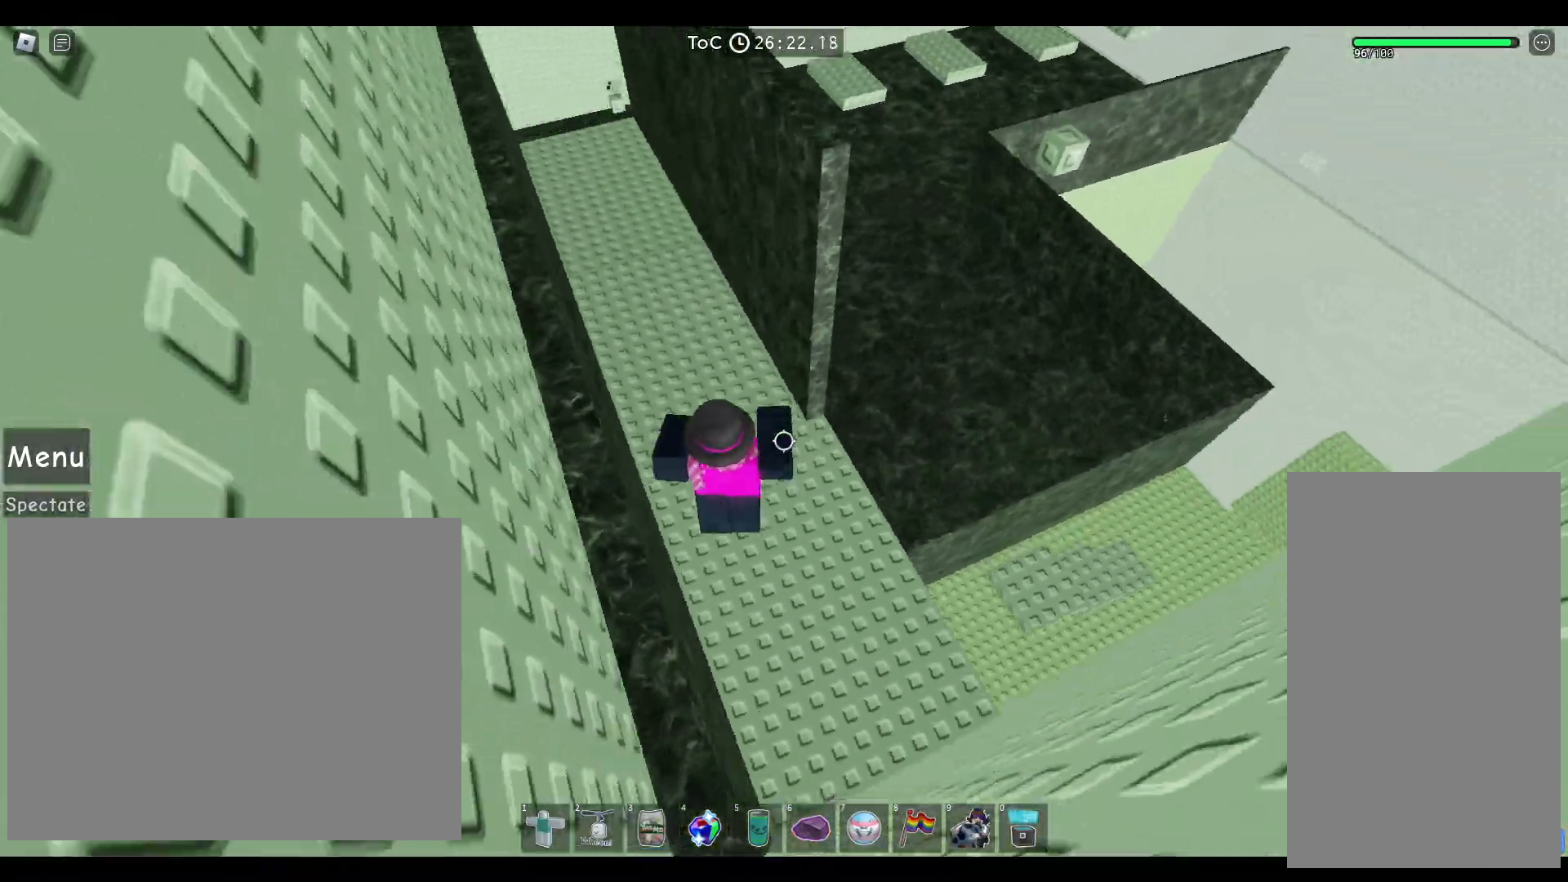
{"keys": ["a", "space", "w"], "mouse": [], "events": [[200, "a", "down"]]}
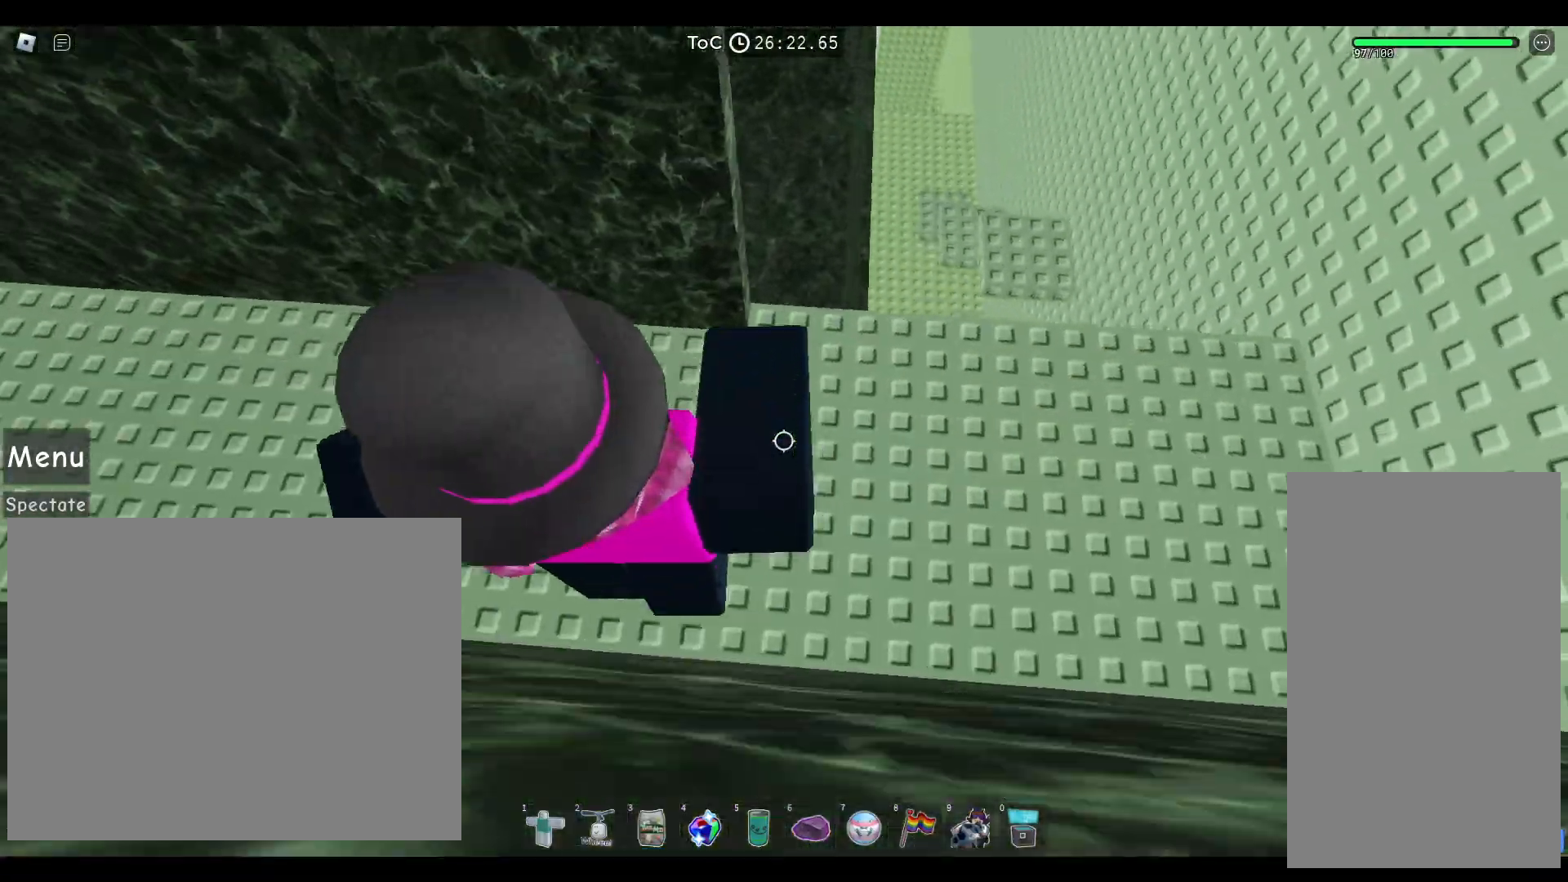
{"keys": ["a", "space", "w"], "mouse": [], "events": [[383, "w", "up"], [483, "w", "down"]]}
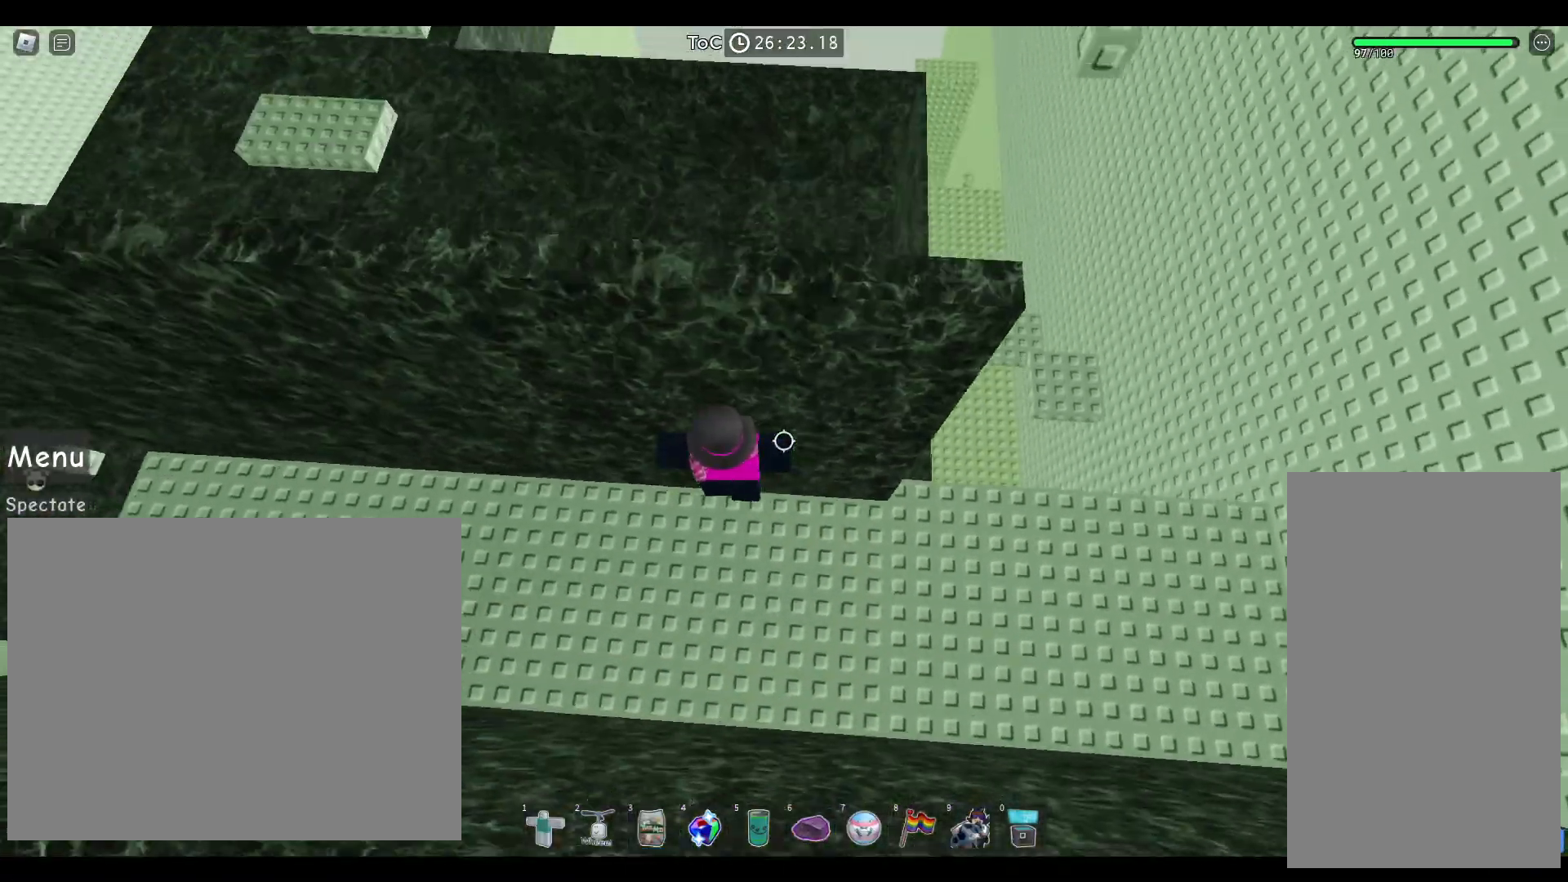
{"keys": ["a", "space"], "mouse": [], "events": [[150, "w", "up"]]}
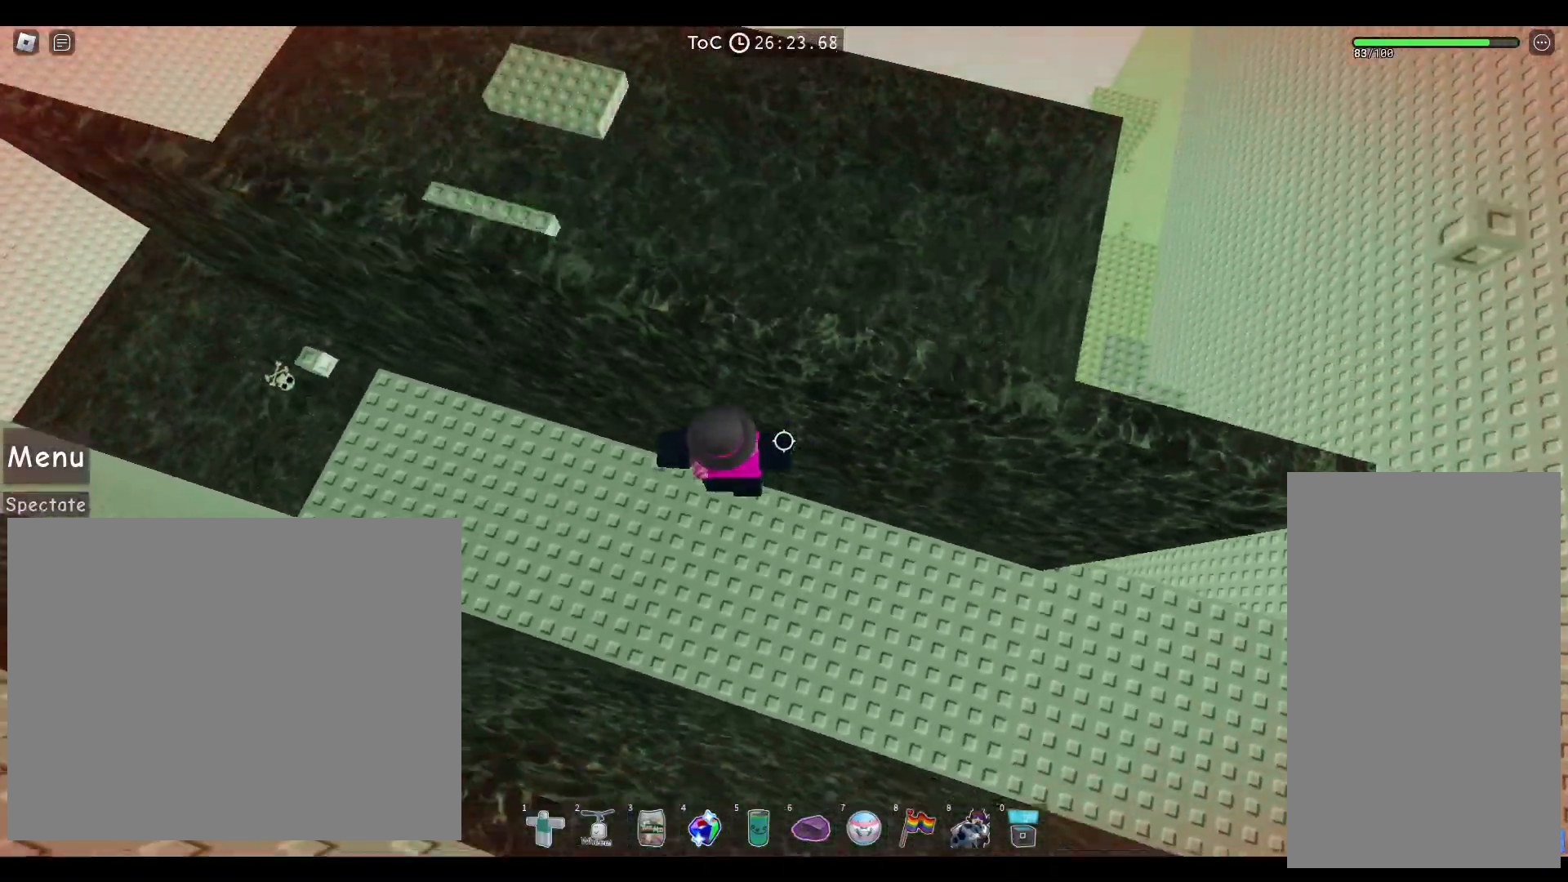
{"keys": ["a", "space"], "mouse": [], "events": []}
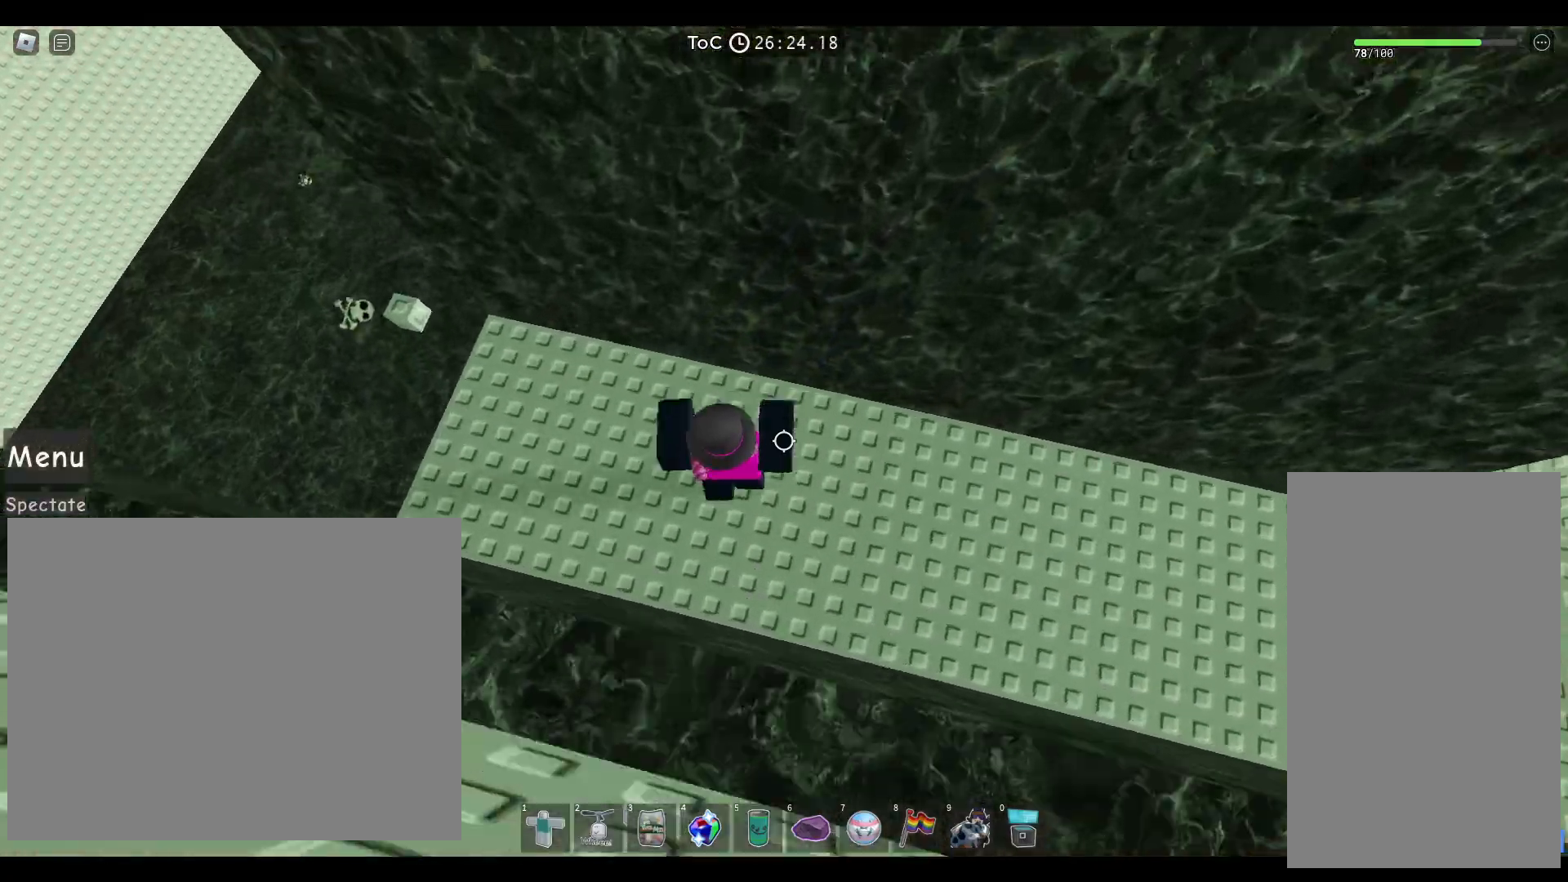
{"keys": ["a", "space", "w"], "mouse": [], "events": [[117, "w", "down"]]}